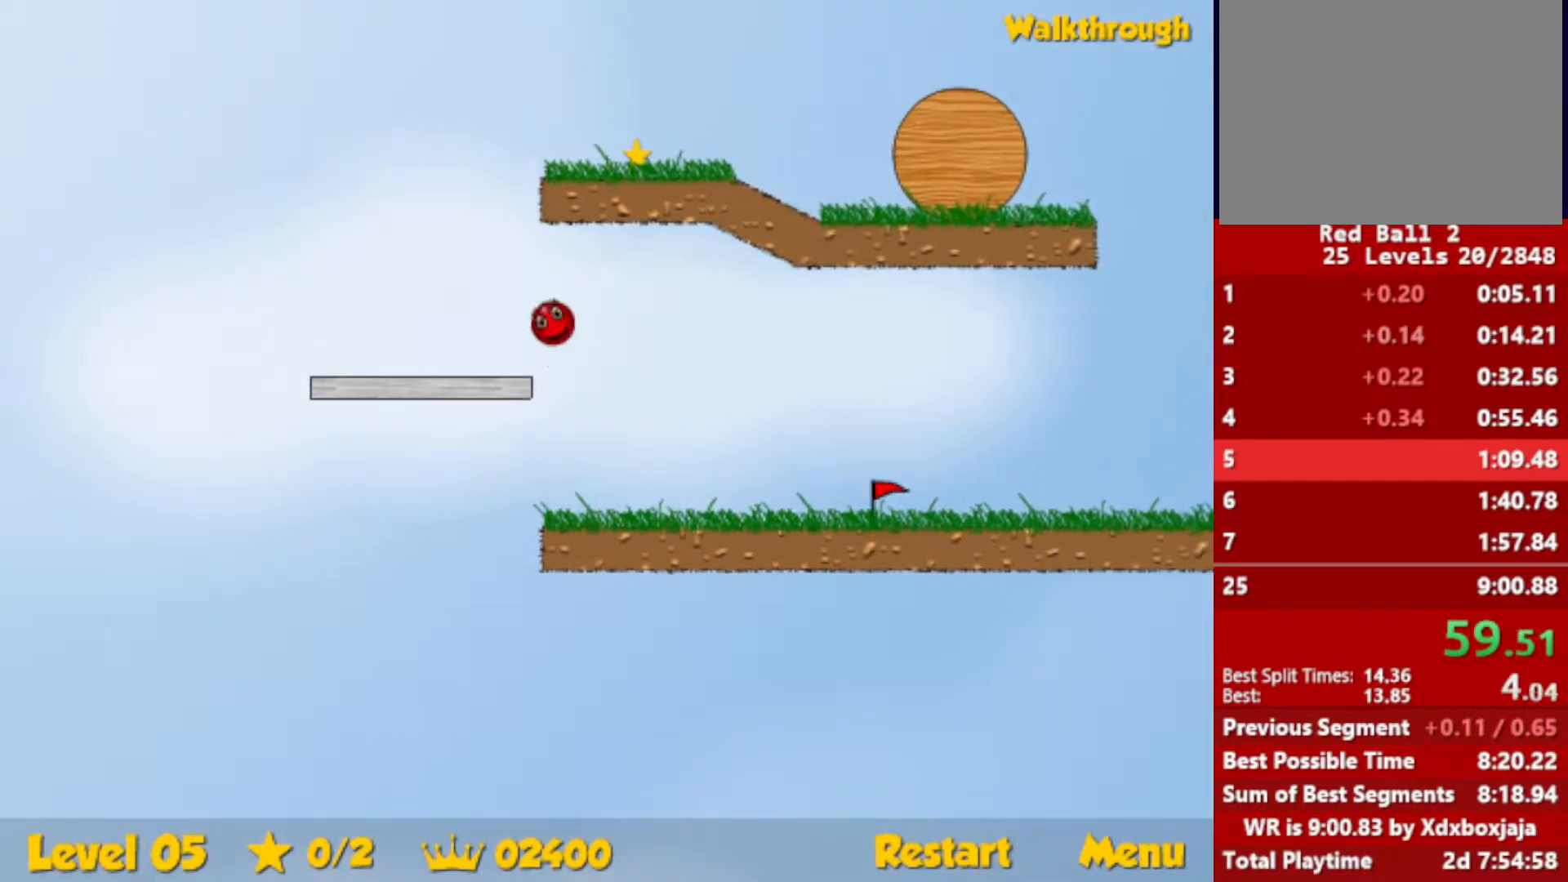
Gameplay with keyboard; each line is a JSON object with the keys held at the frame after it. "events" lists presses ("down") and releases ("up") of "down", "escape", "left", "r", "right" and "up" between this image and that frame as [ms after this image, input, new state], when the widget could be followed in between. No other keys are recorded. Mouse input is not recorded.
{"keys": ["right"], "events": []}
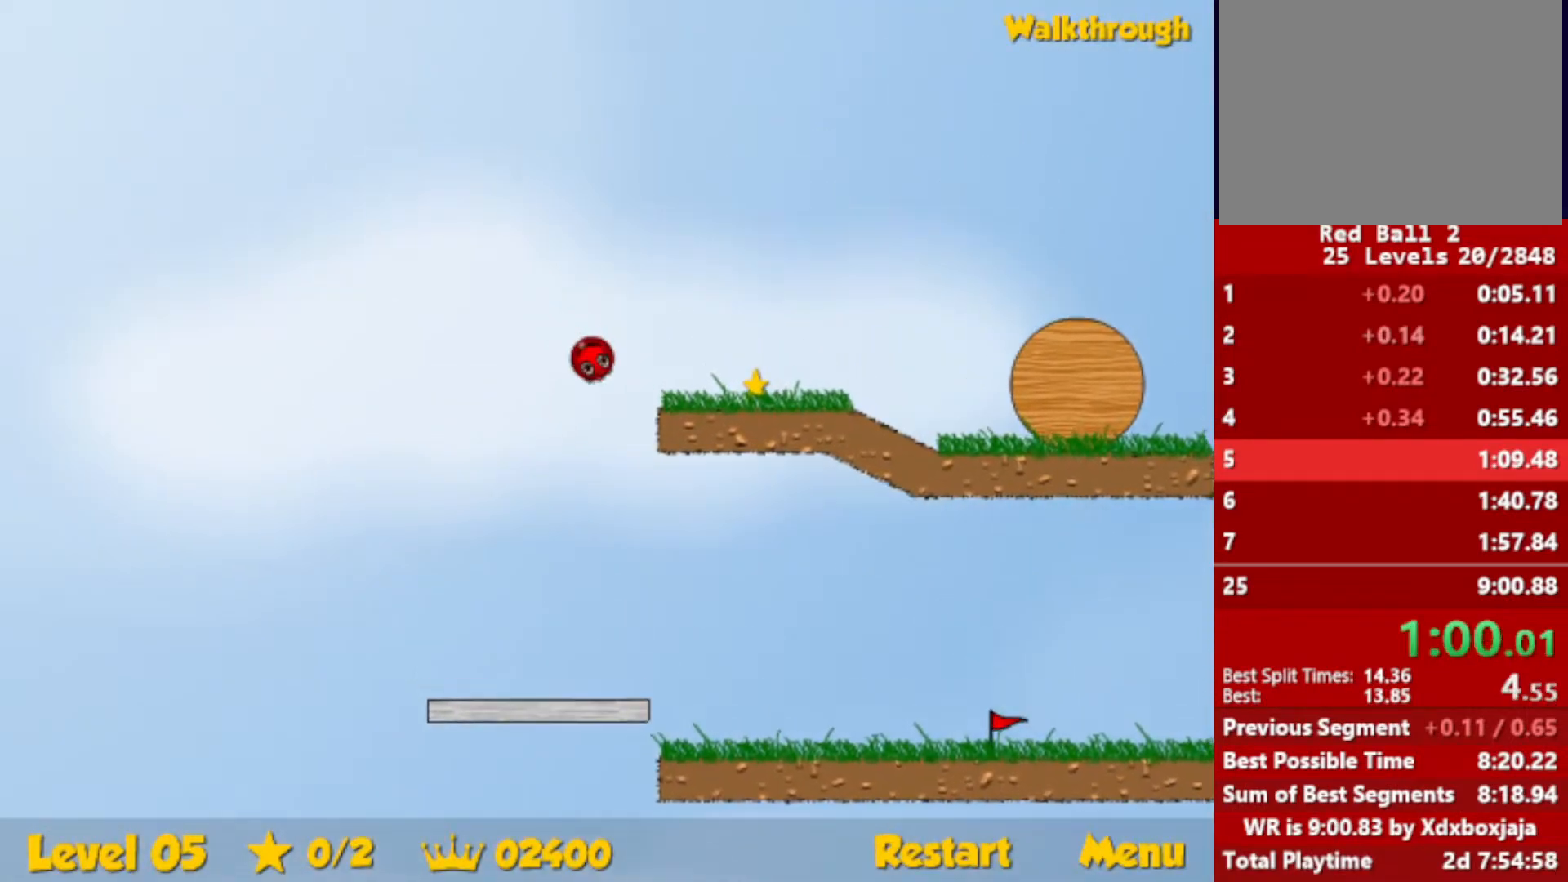
{"keys": ["right"], "events": []}
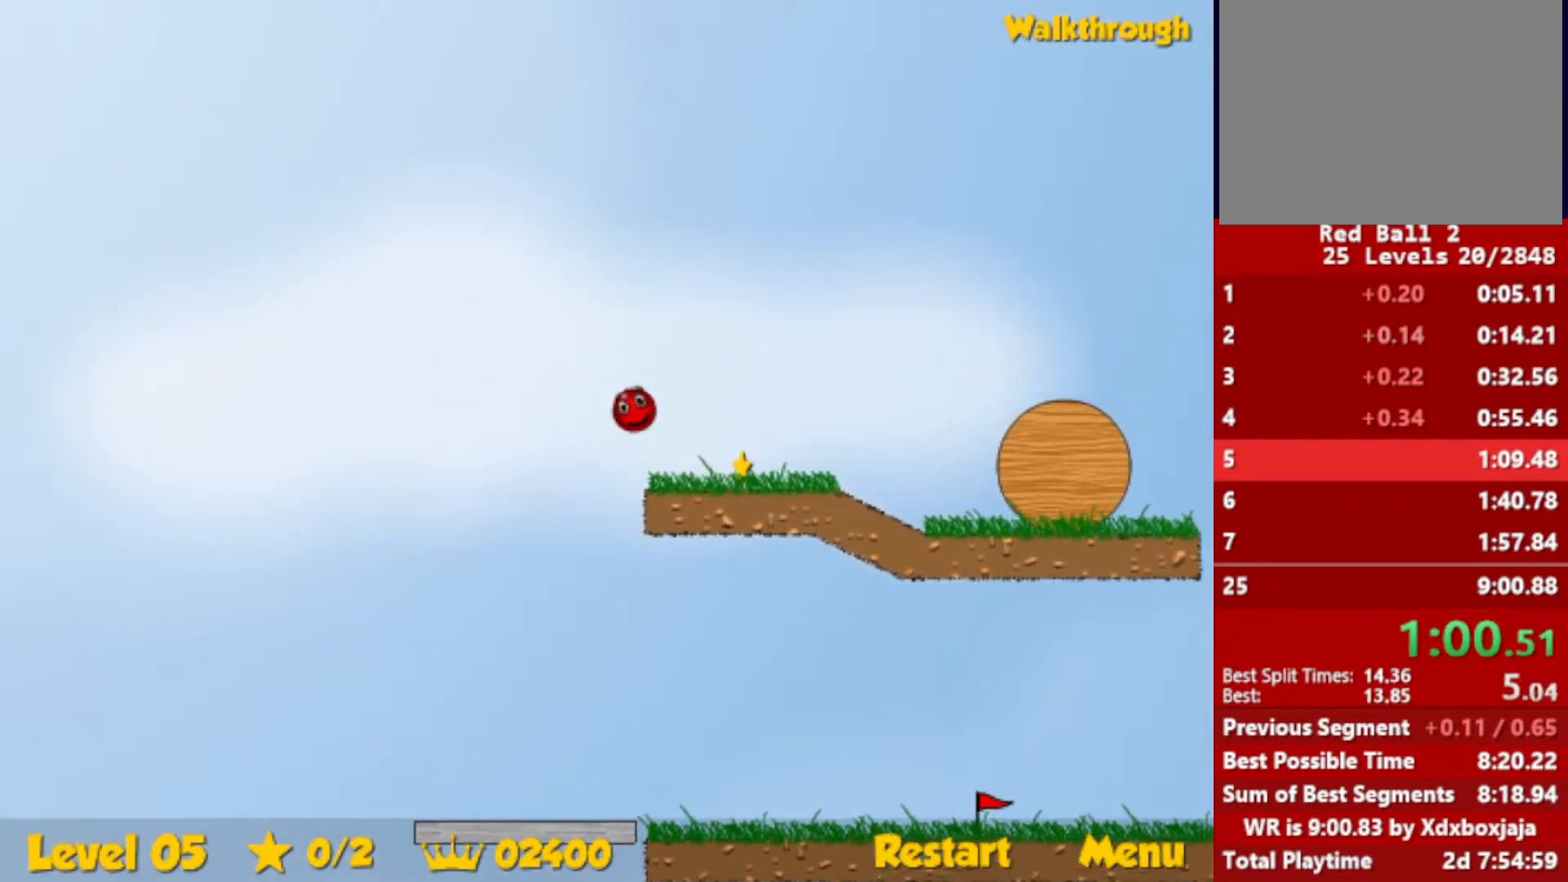
{"keys": ["right"], "events": [[217, "down", "down"], [283, "down", "up"]]}
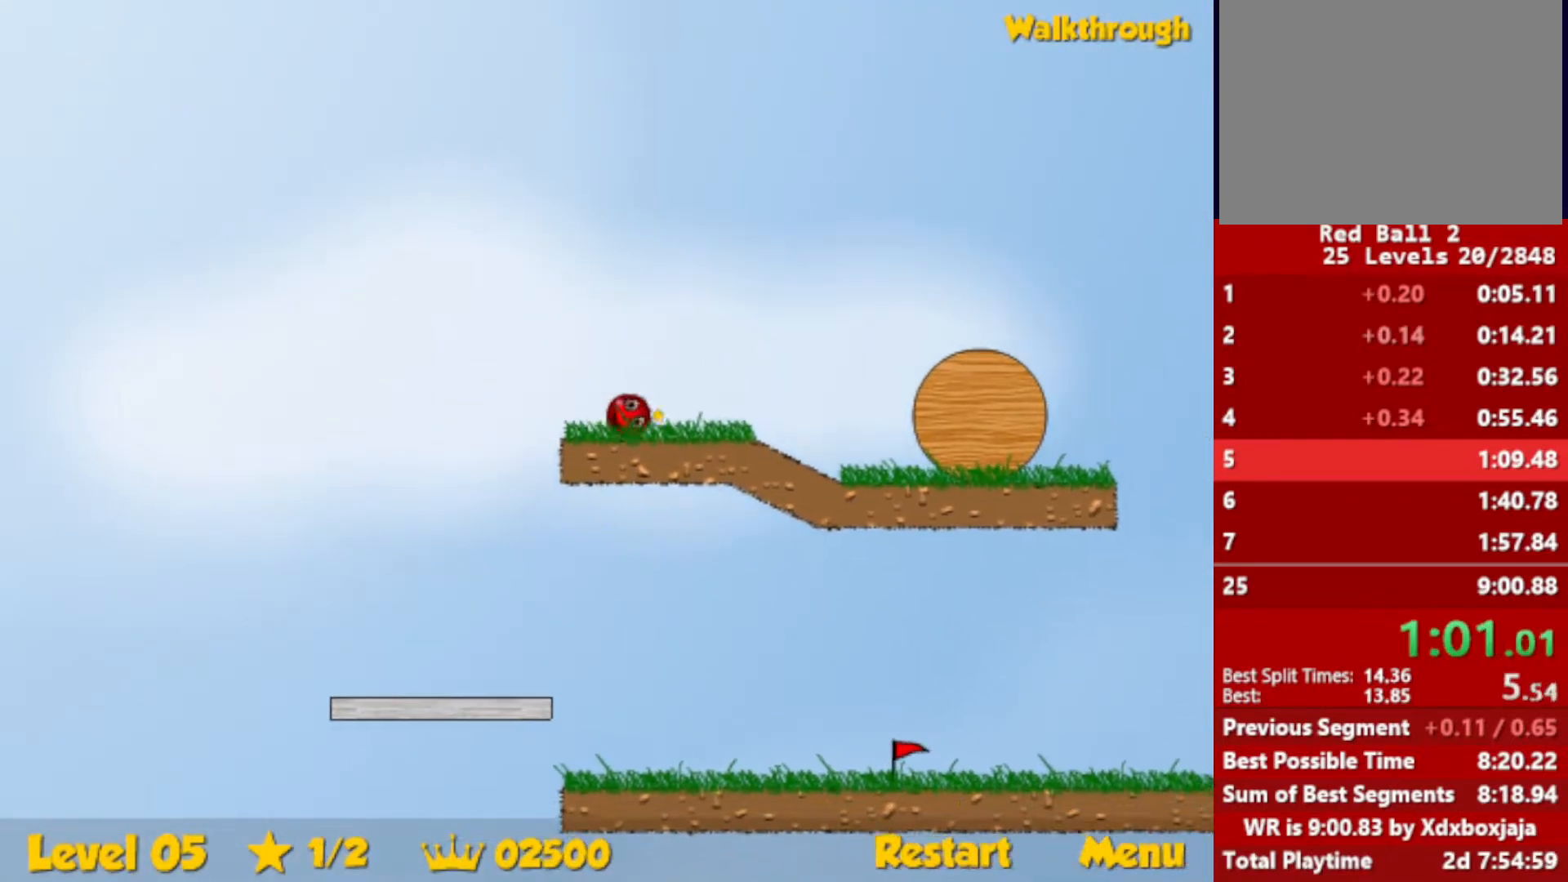
{"keys": ["right", "up"], "events": [[317, "up", "down"], [350, "escape", "down"], [433, "escape", "up"]]}
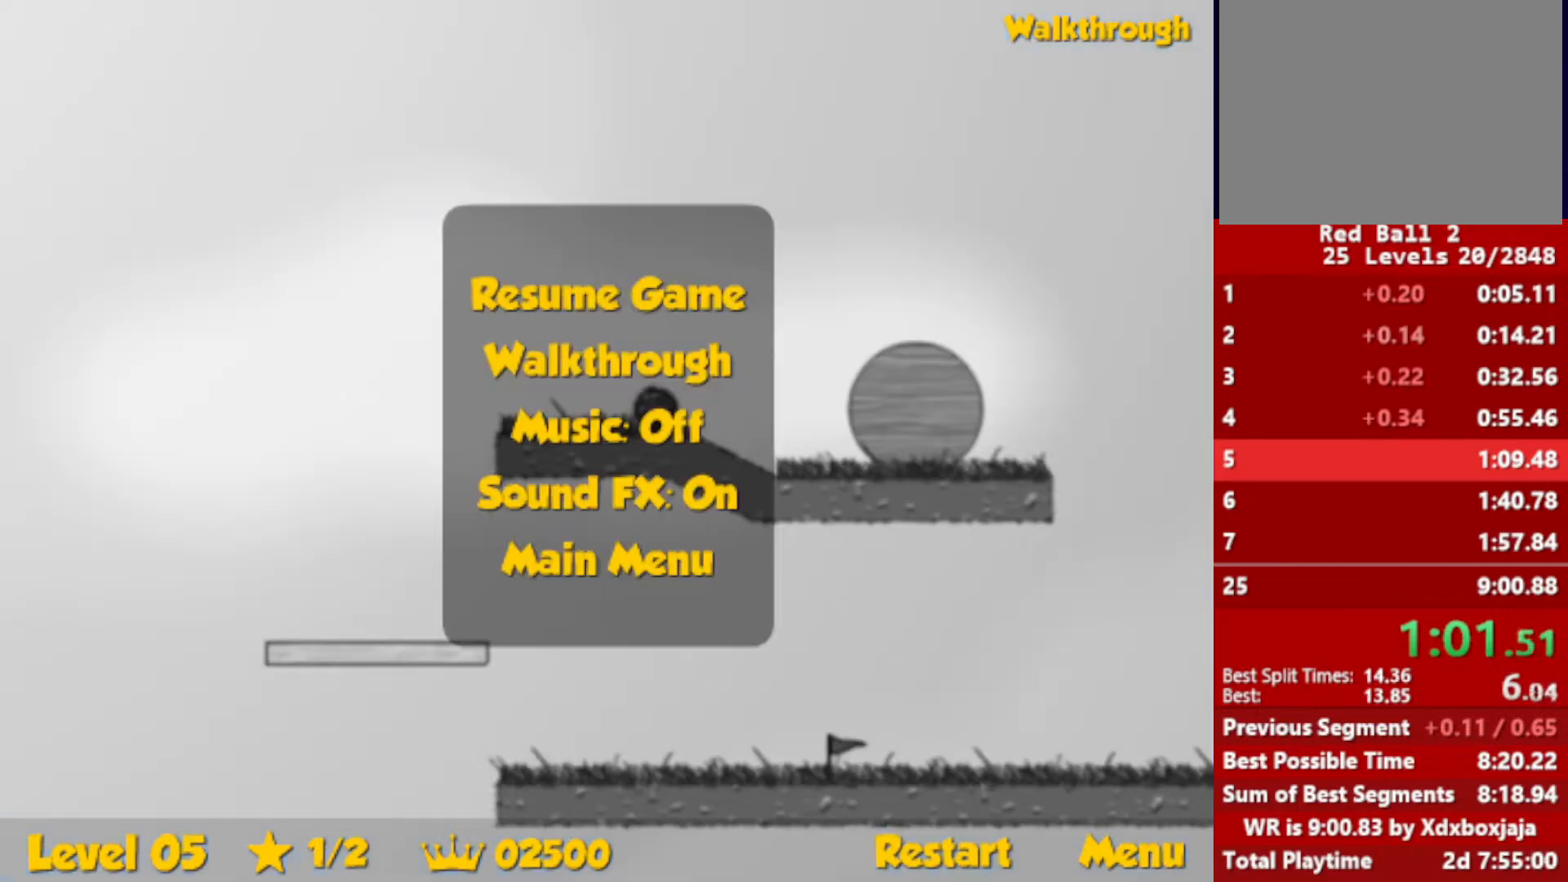
{"keys": ["escape", "right", "up"], "events": [[500, "escape", "down"]]}
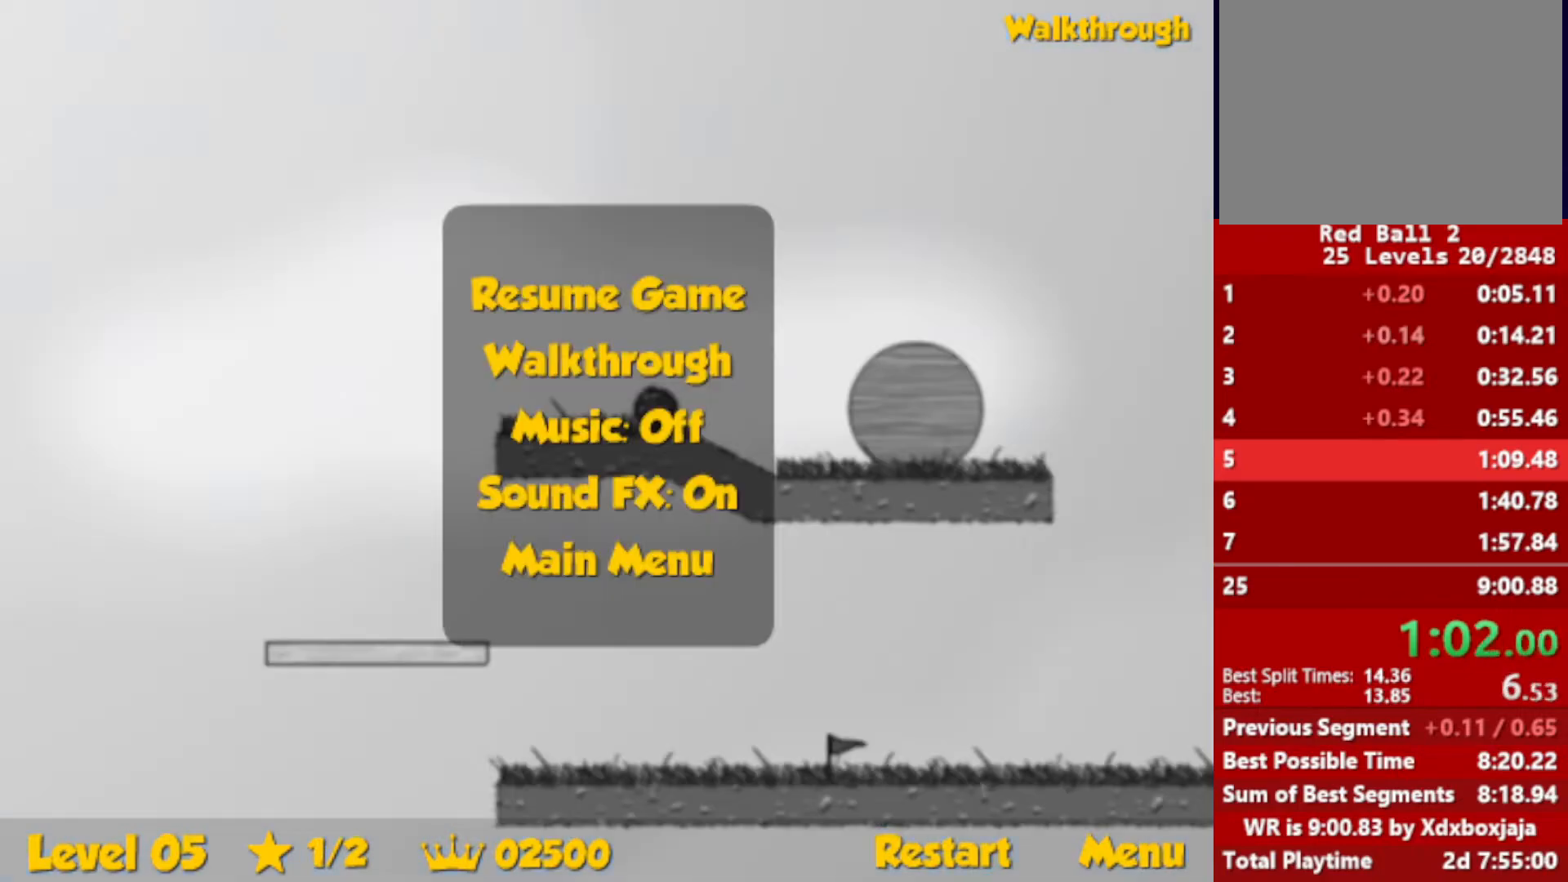
{"keys": ["right", "up"], "events": [[33, "escape", "up"]]}
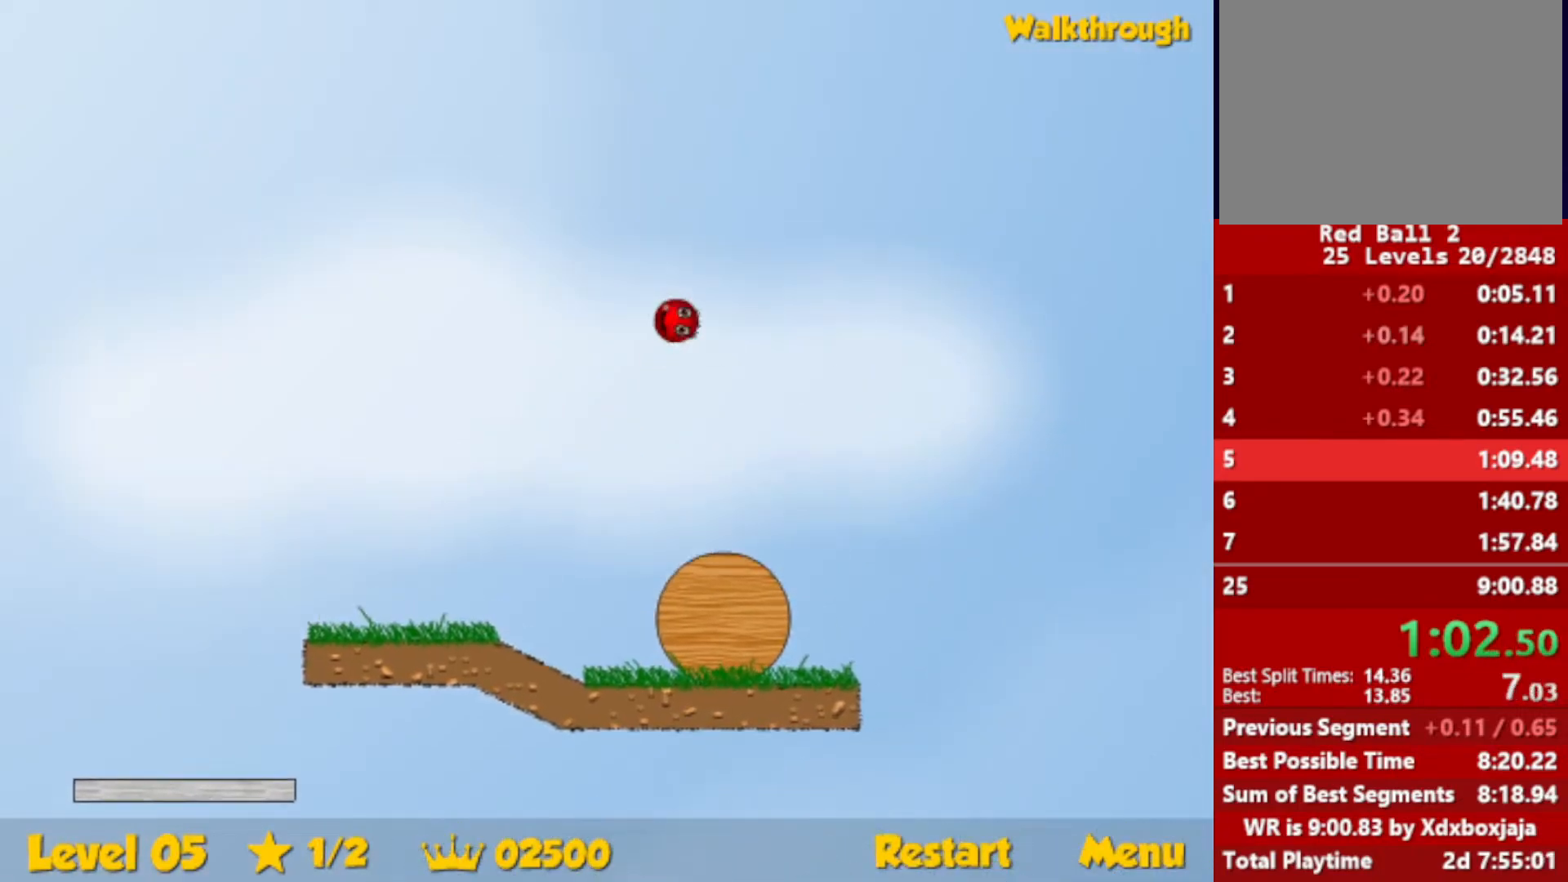
{"keys": ["right", "up"], "events": []}
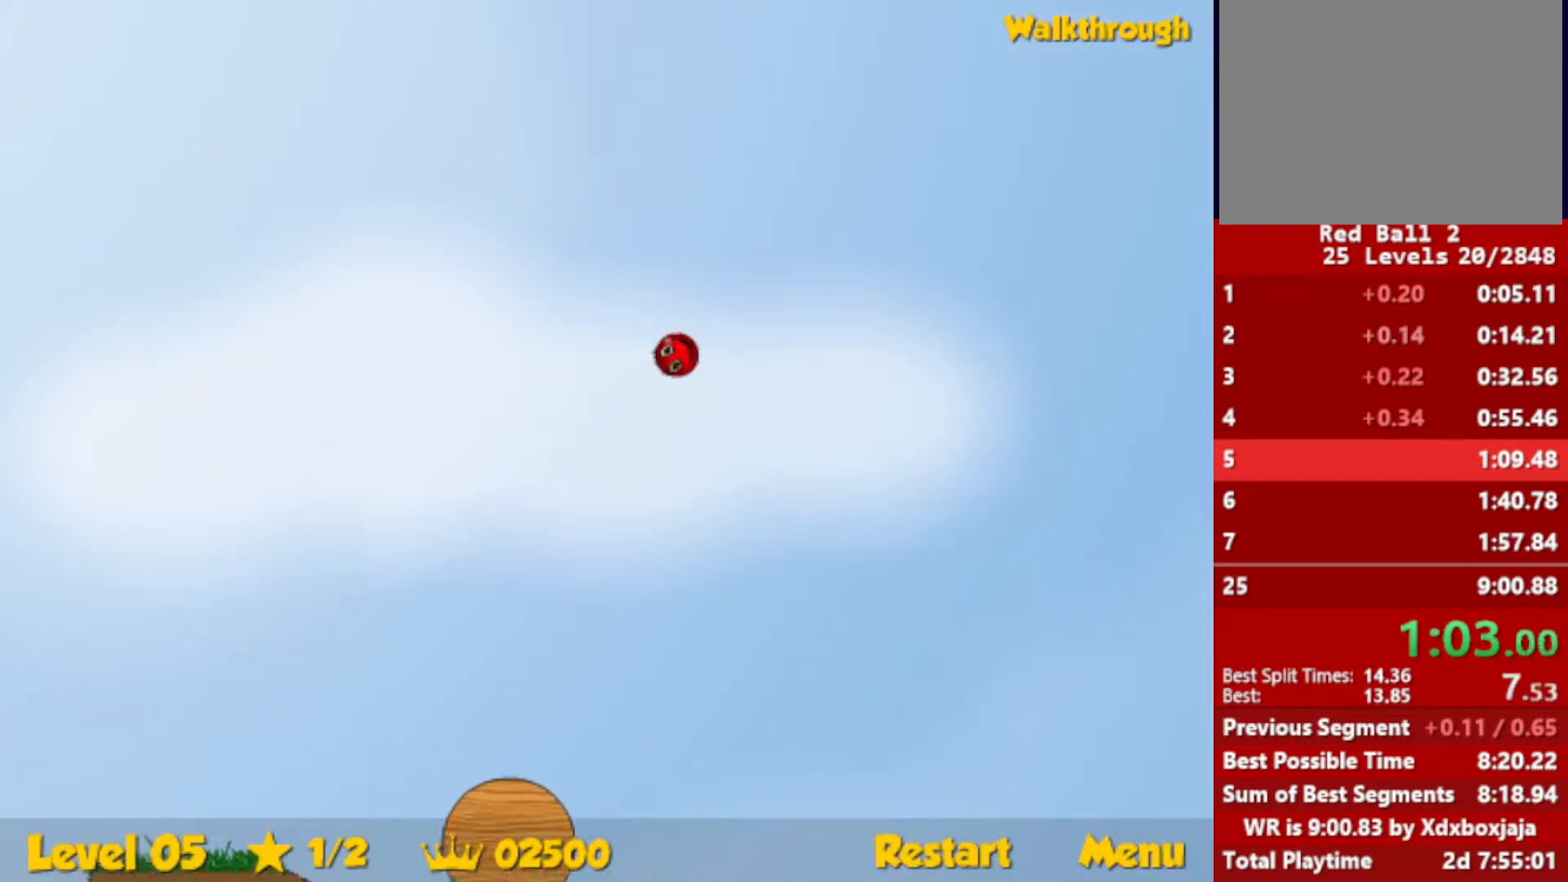
{"keys": ["right", "up"], "events": []}
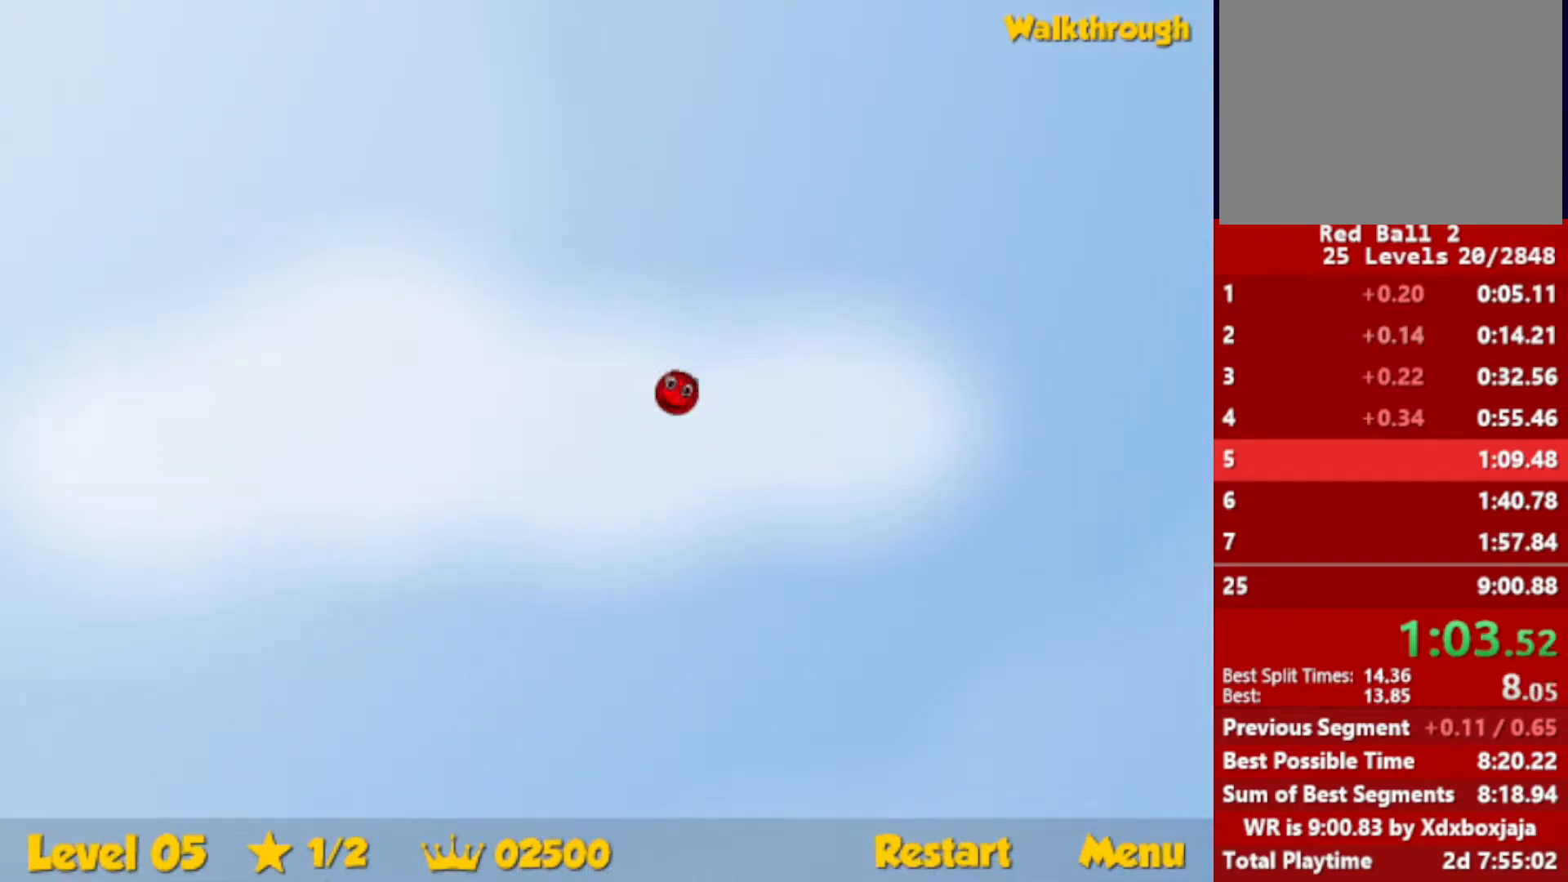
{"keys": ["right", "up"], "events": []}
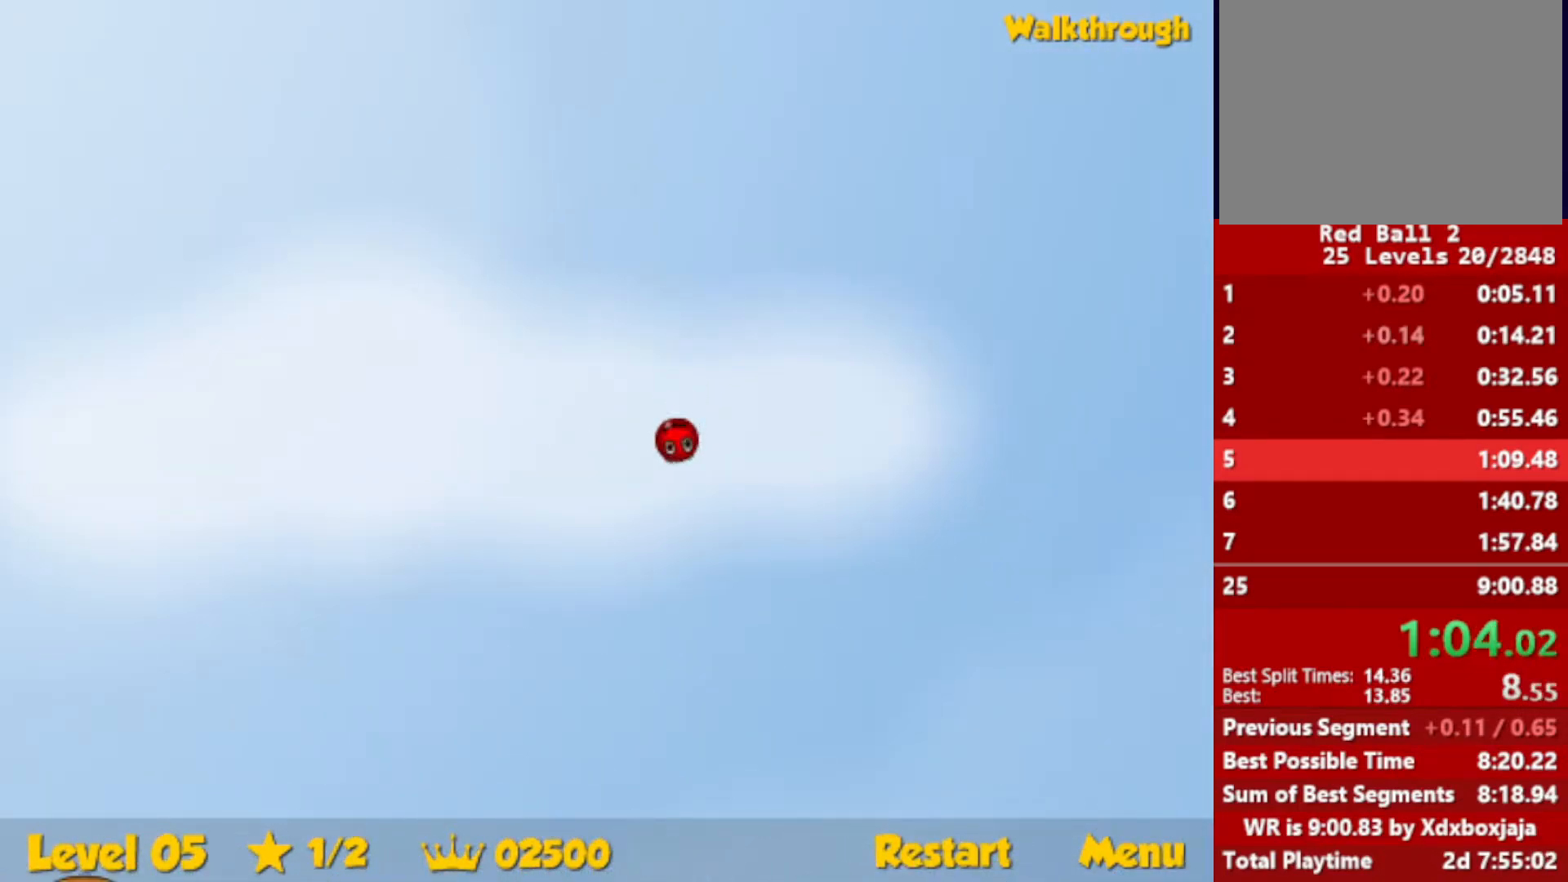
{"keys": ["right", "up"], "events": []}
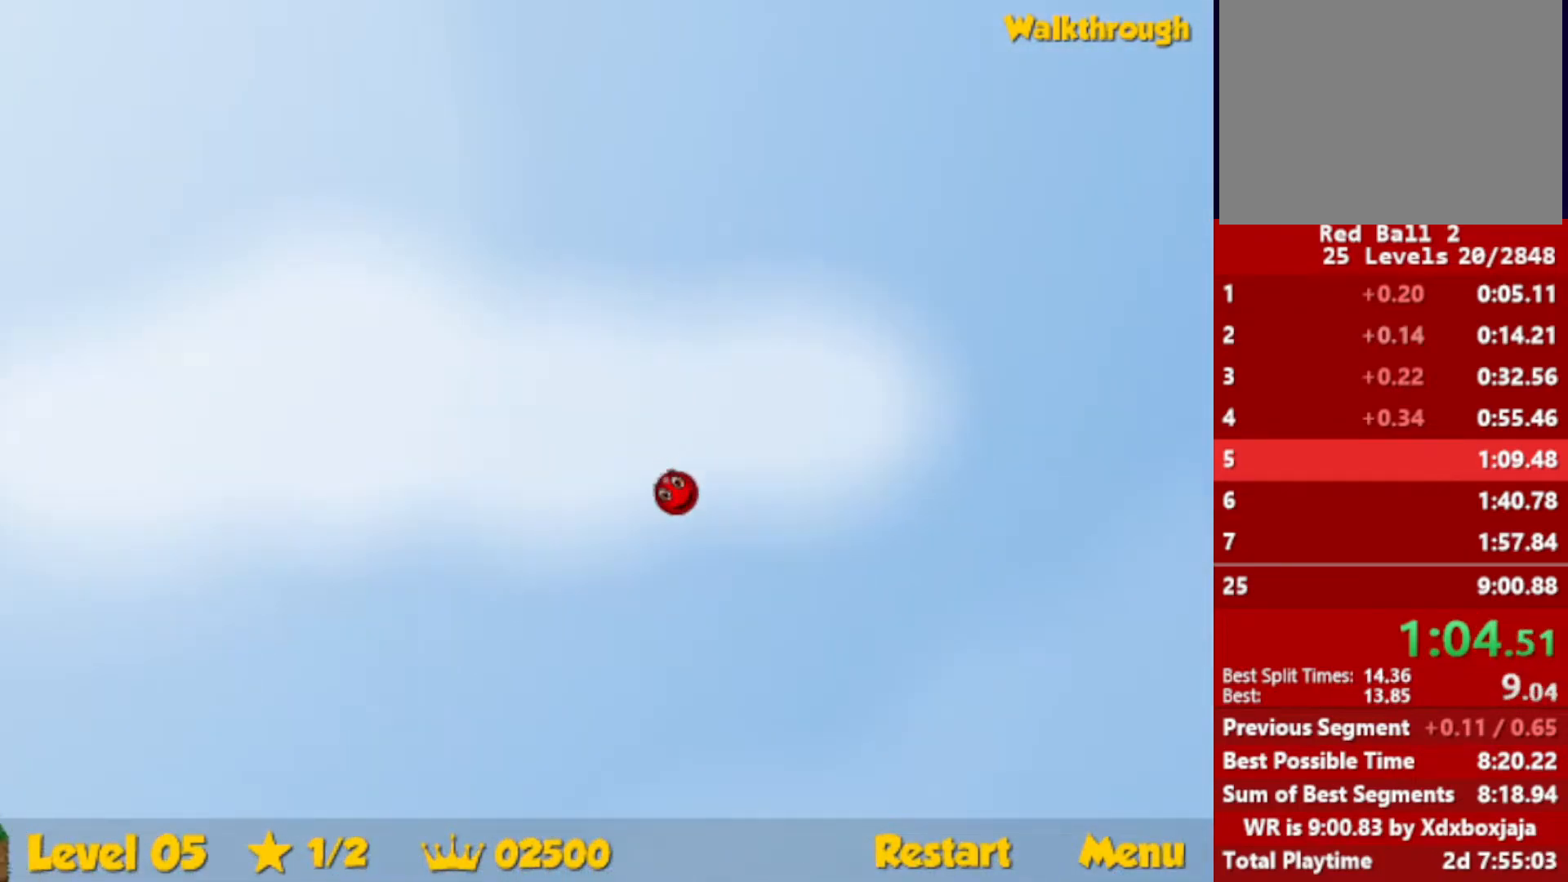
{"keys": ["right", "up"], "events": []}
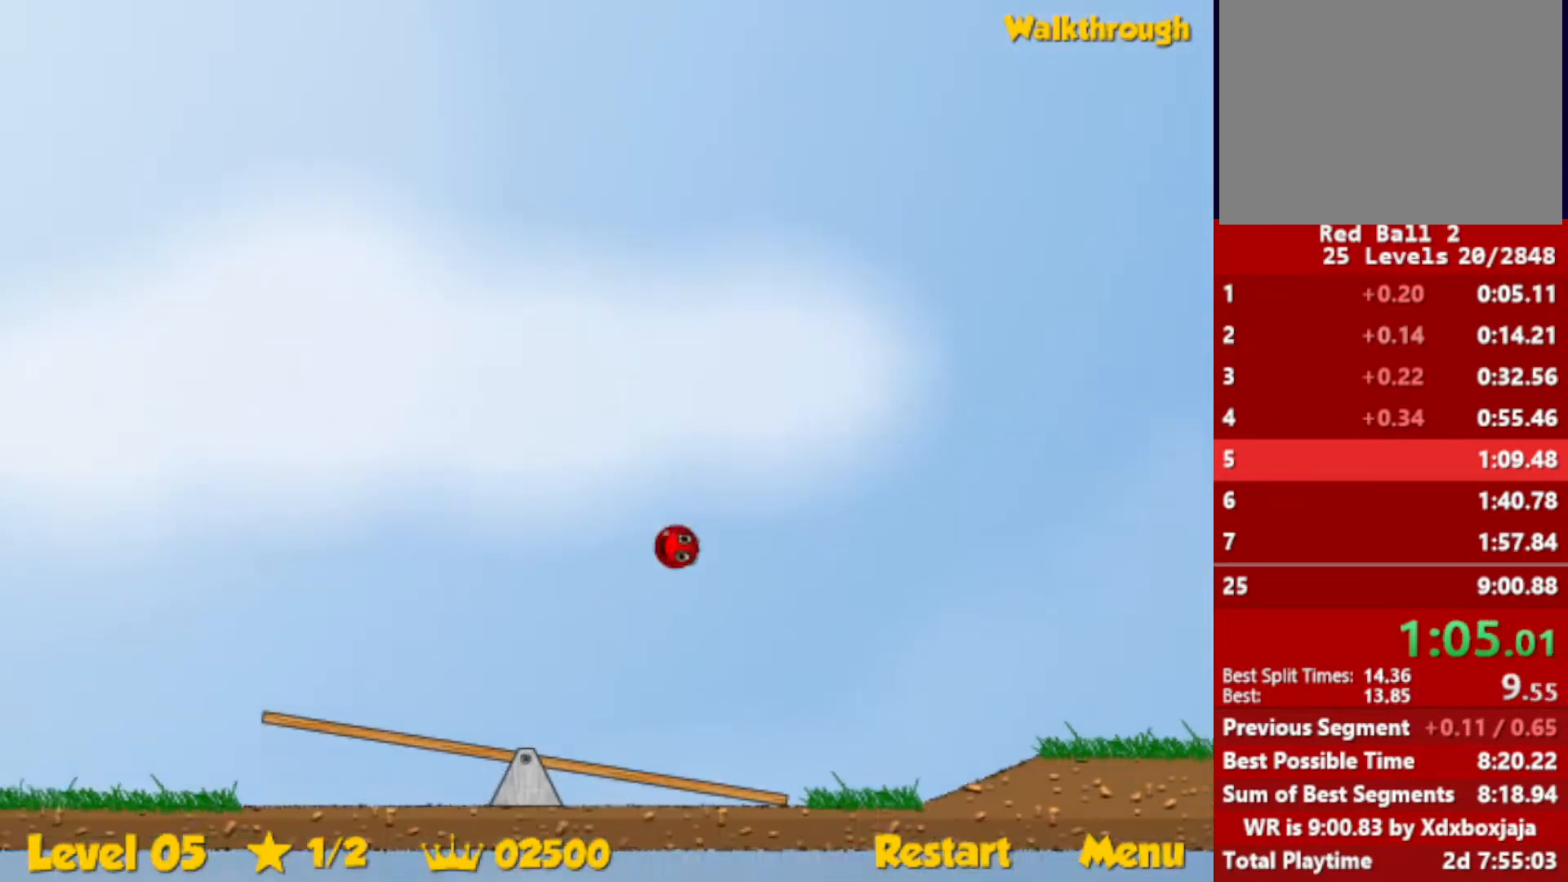
{"keys": ["right", "up"], "events": []}
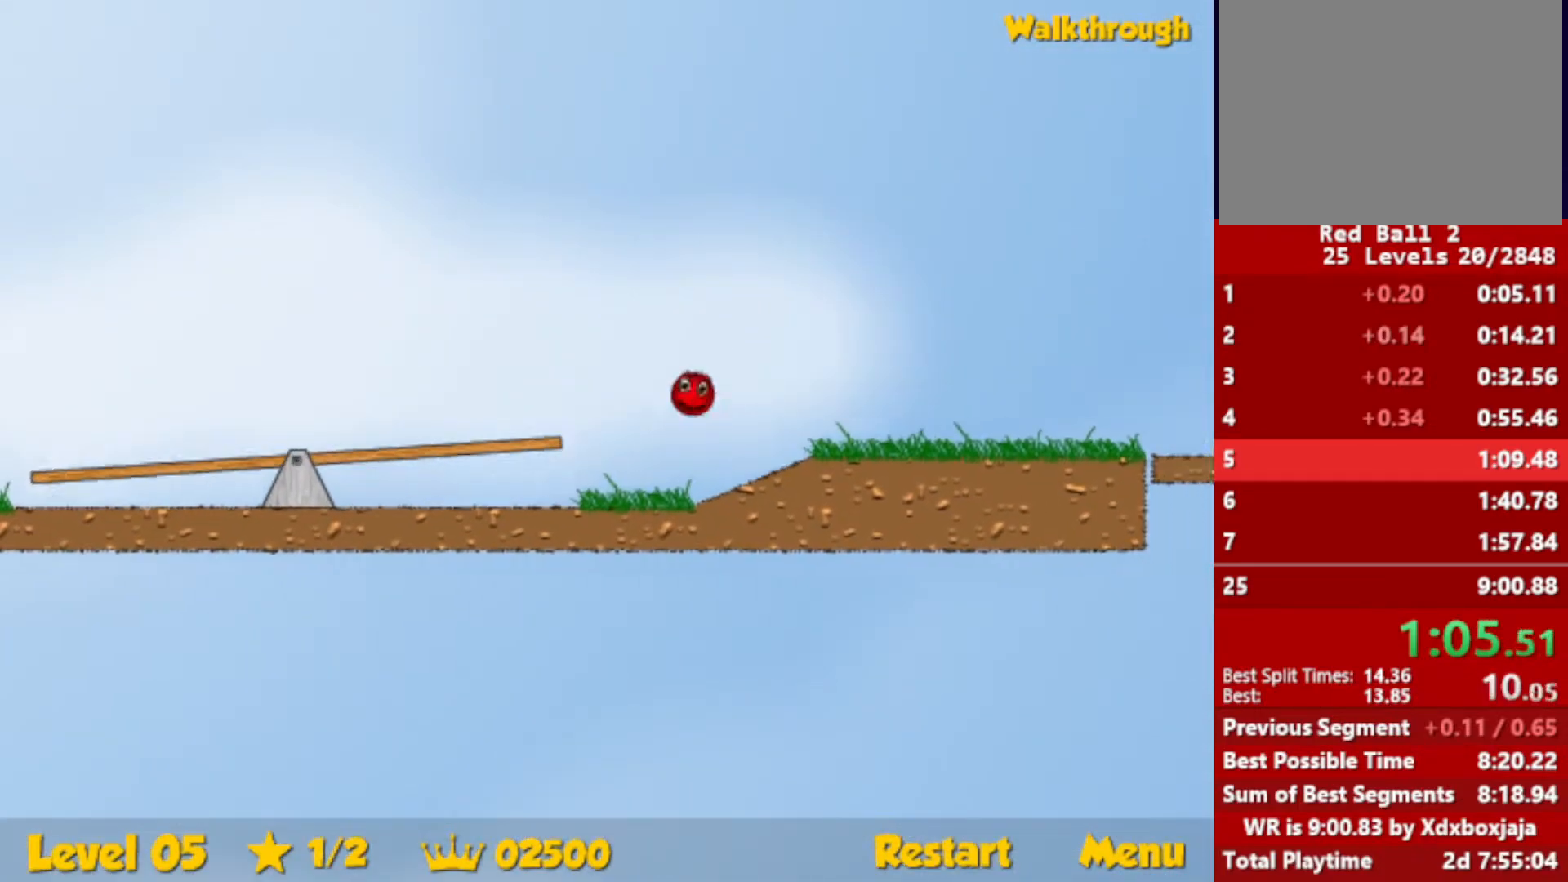
{"keys": ["right"], "events": [[317, "up", "up"]]}
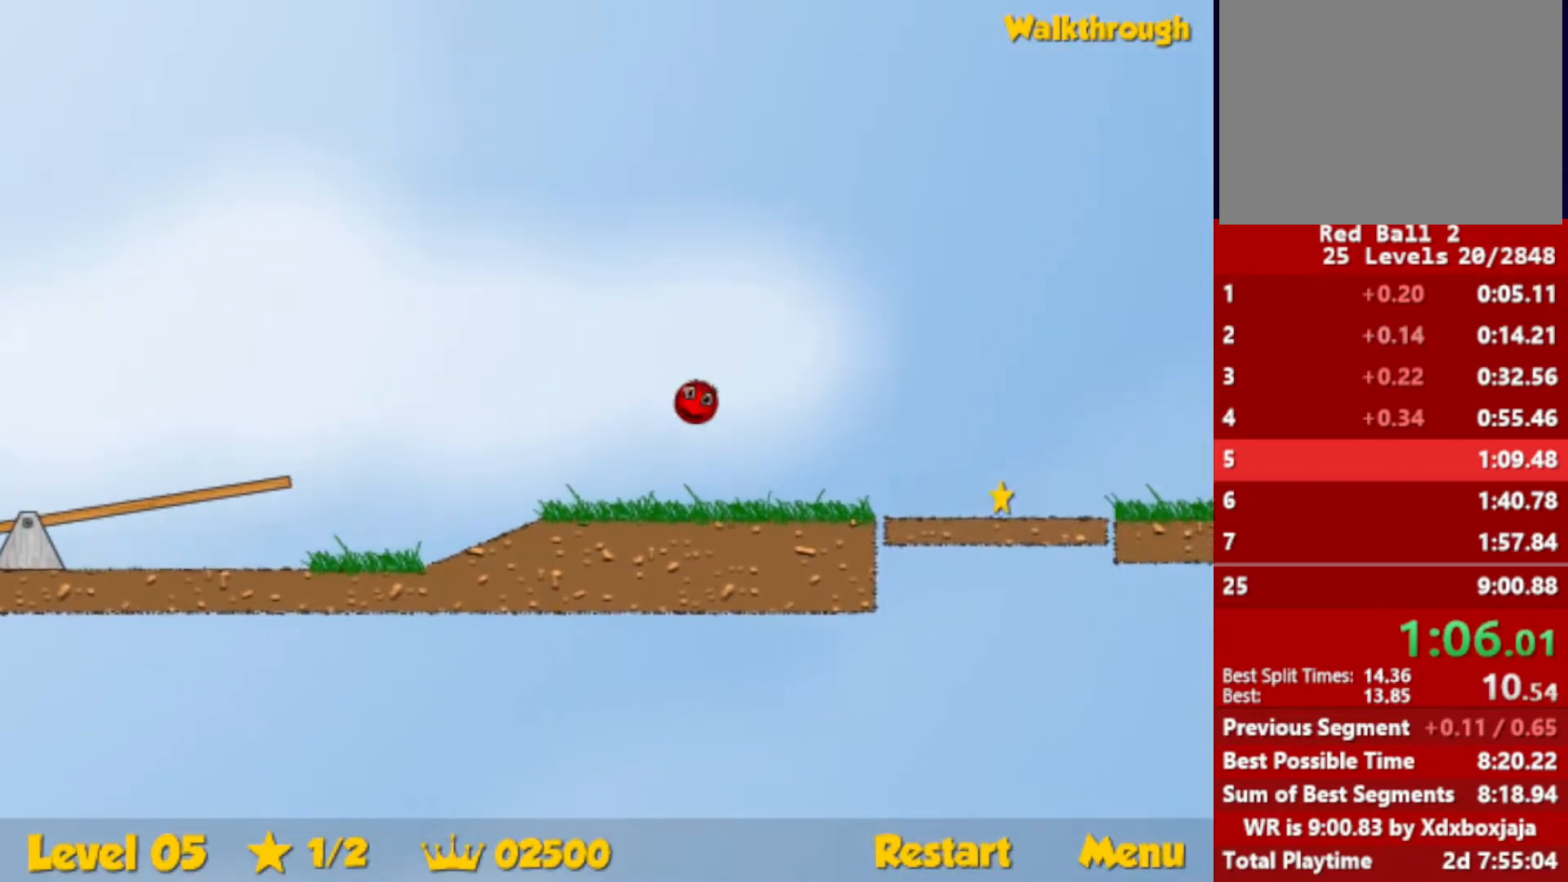
{"keys": ["right"], "events": []}
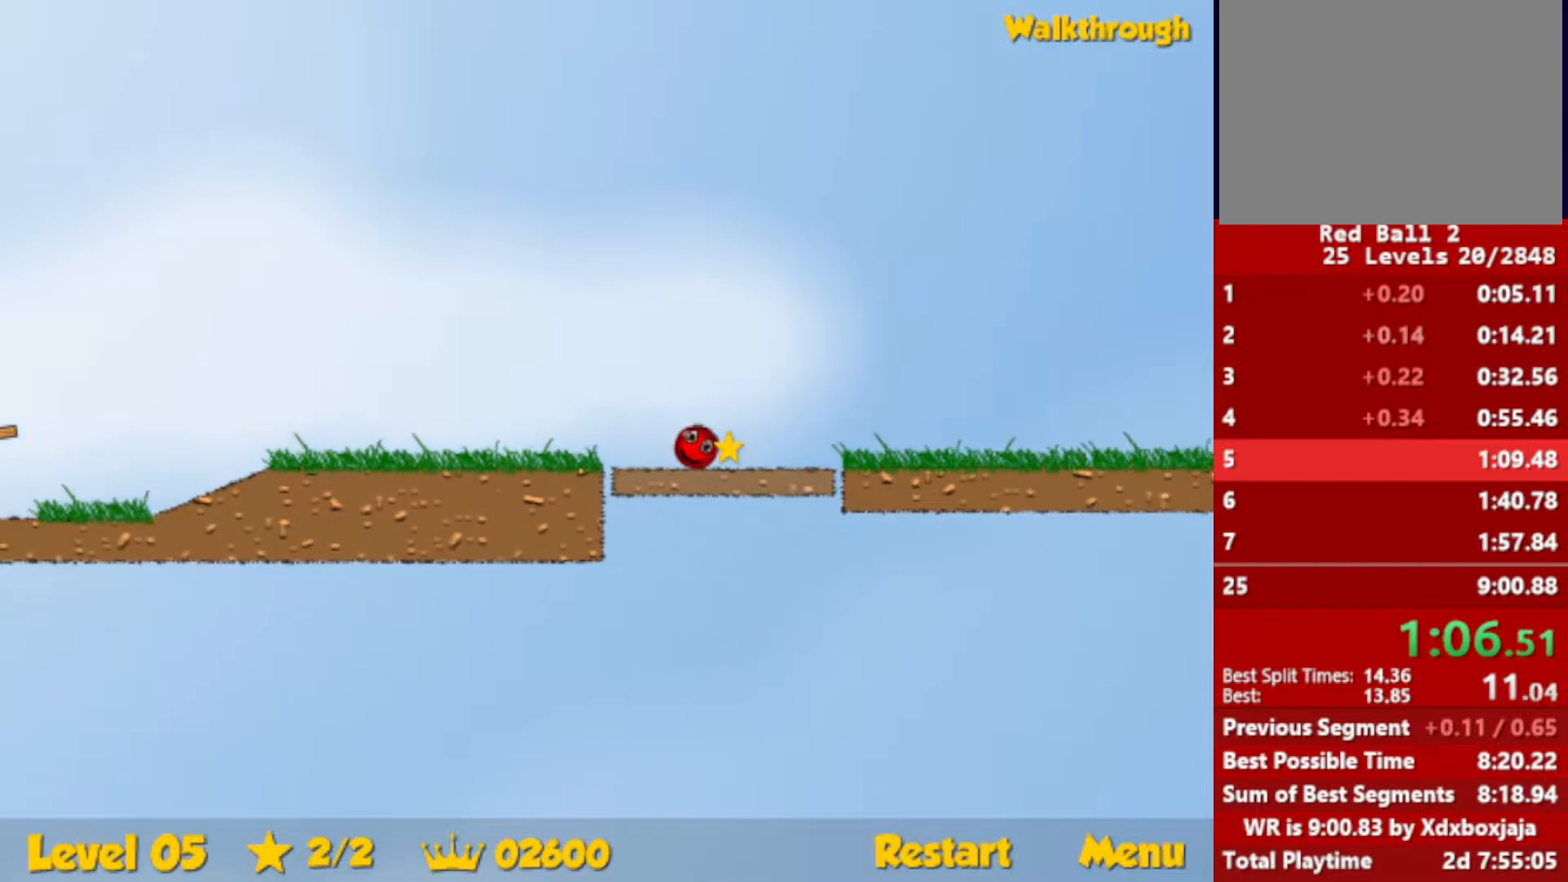
{"keys": ["right", "up"], "events": [[450, "up", "down"]]}
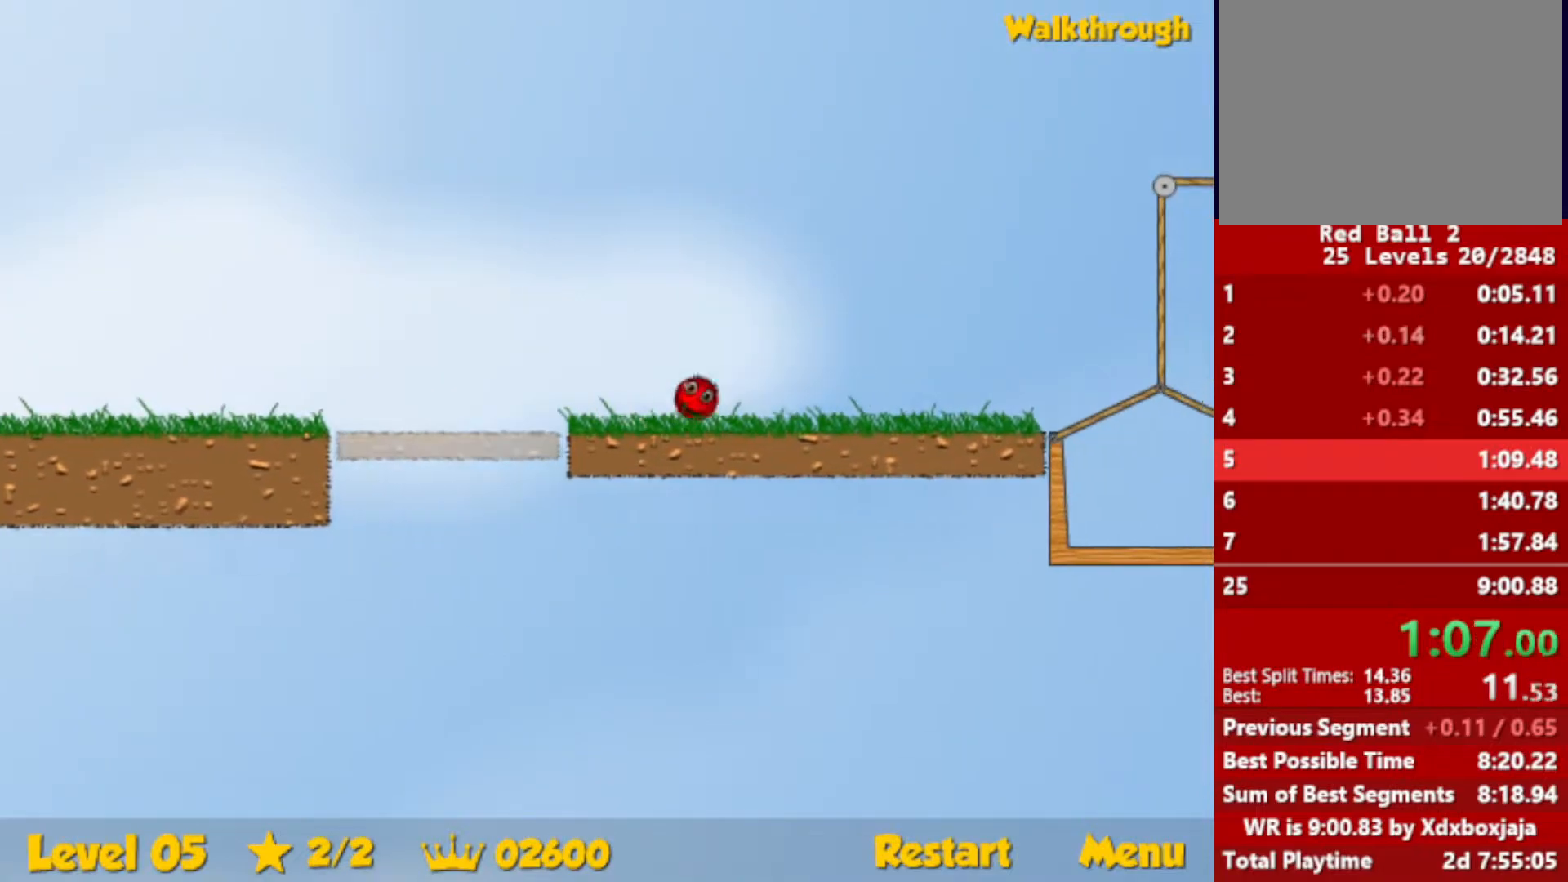
{"keys": ["right", "up"], "events": []}
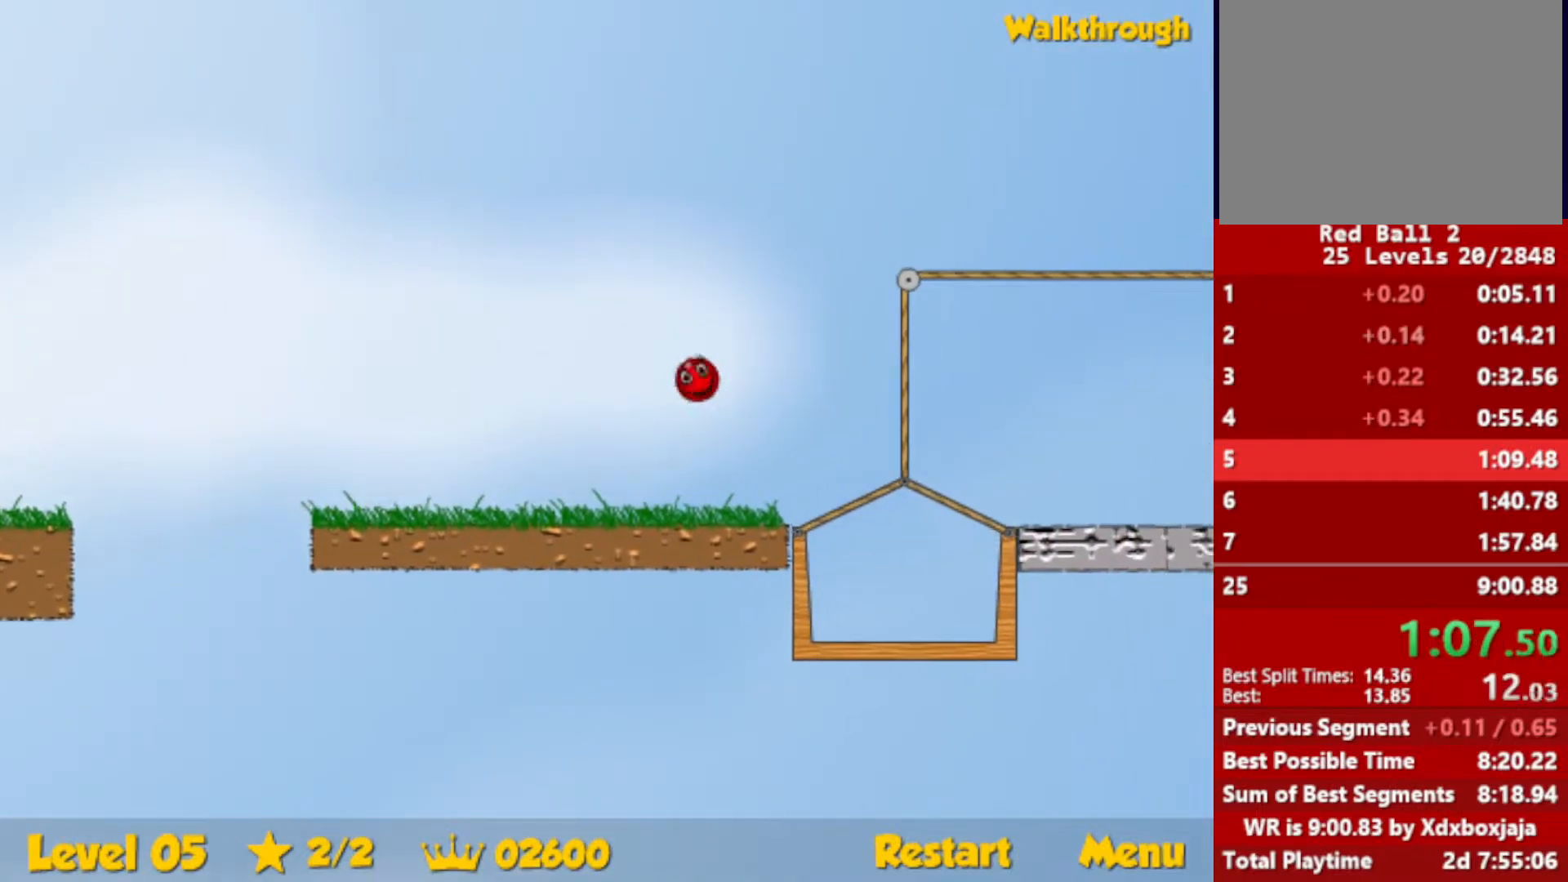
{"keys": ["right", "up"], "events": []}
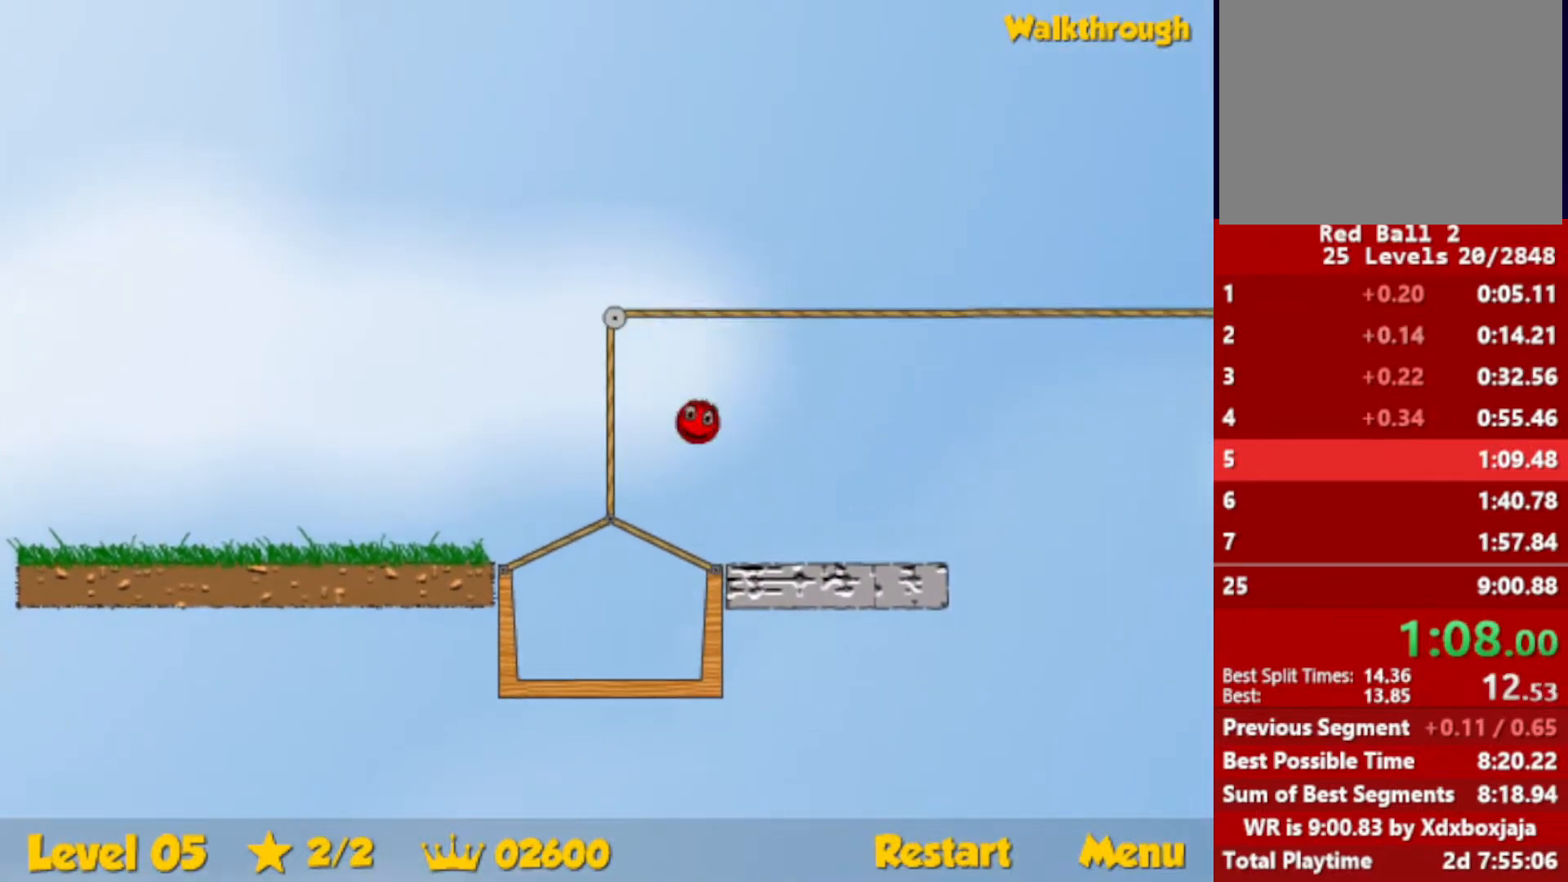
{"keys": ["right", "up"], "events": []}
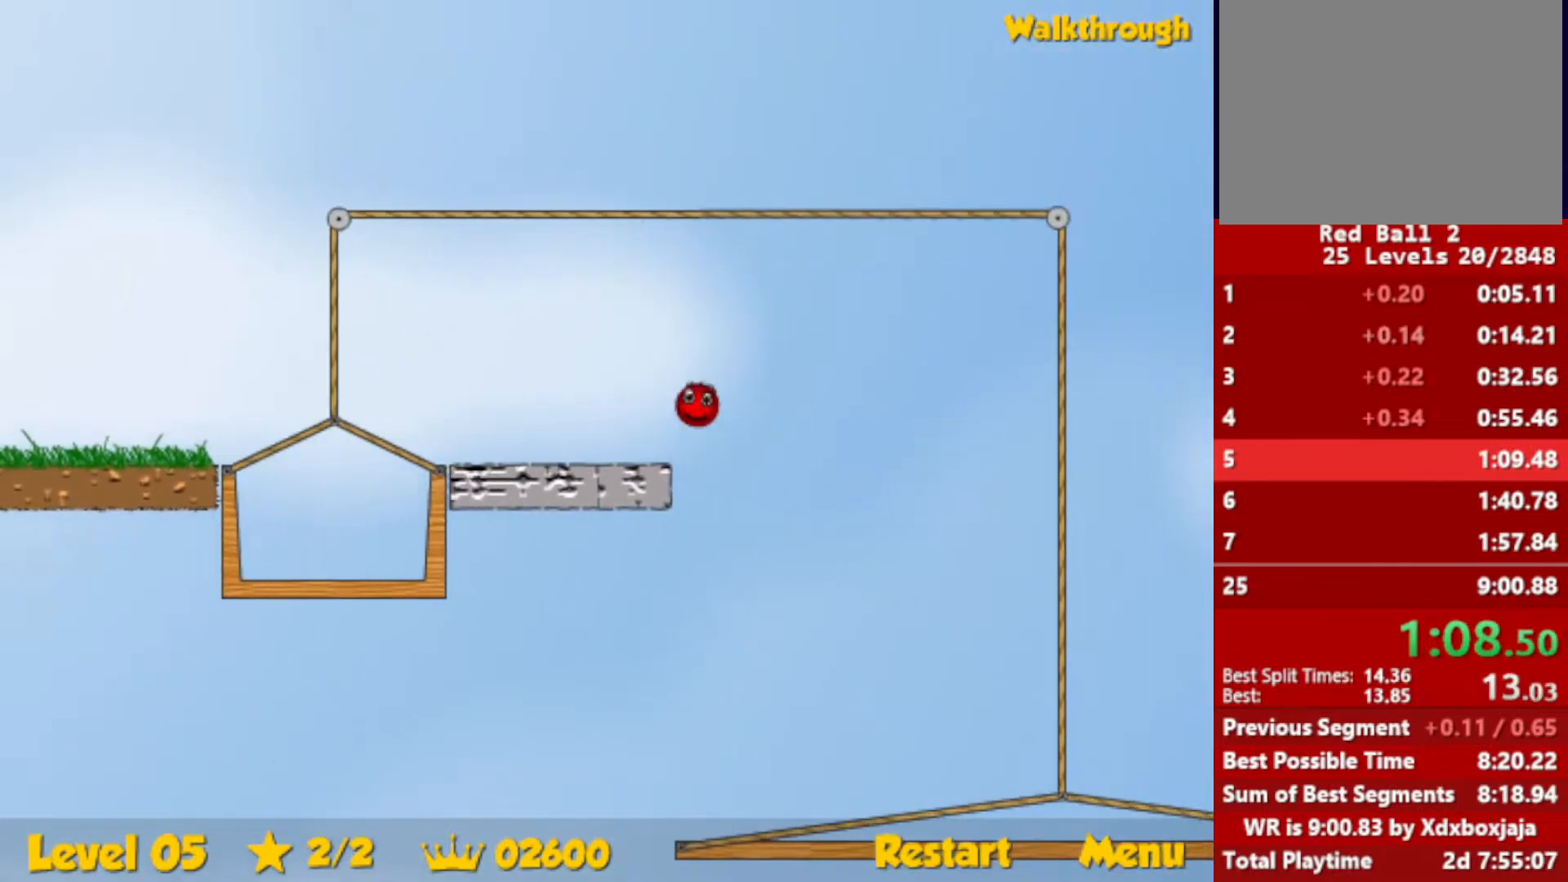
{"keys": ["right", "up"], "events": []}
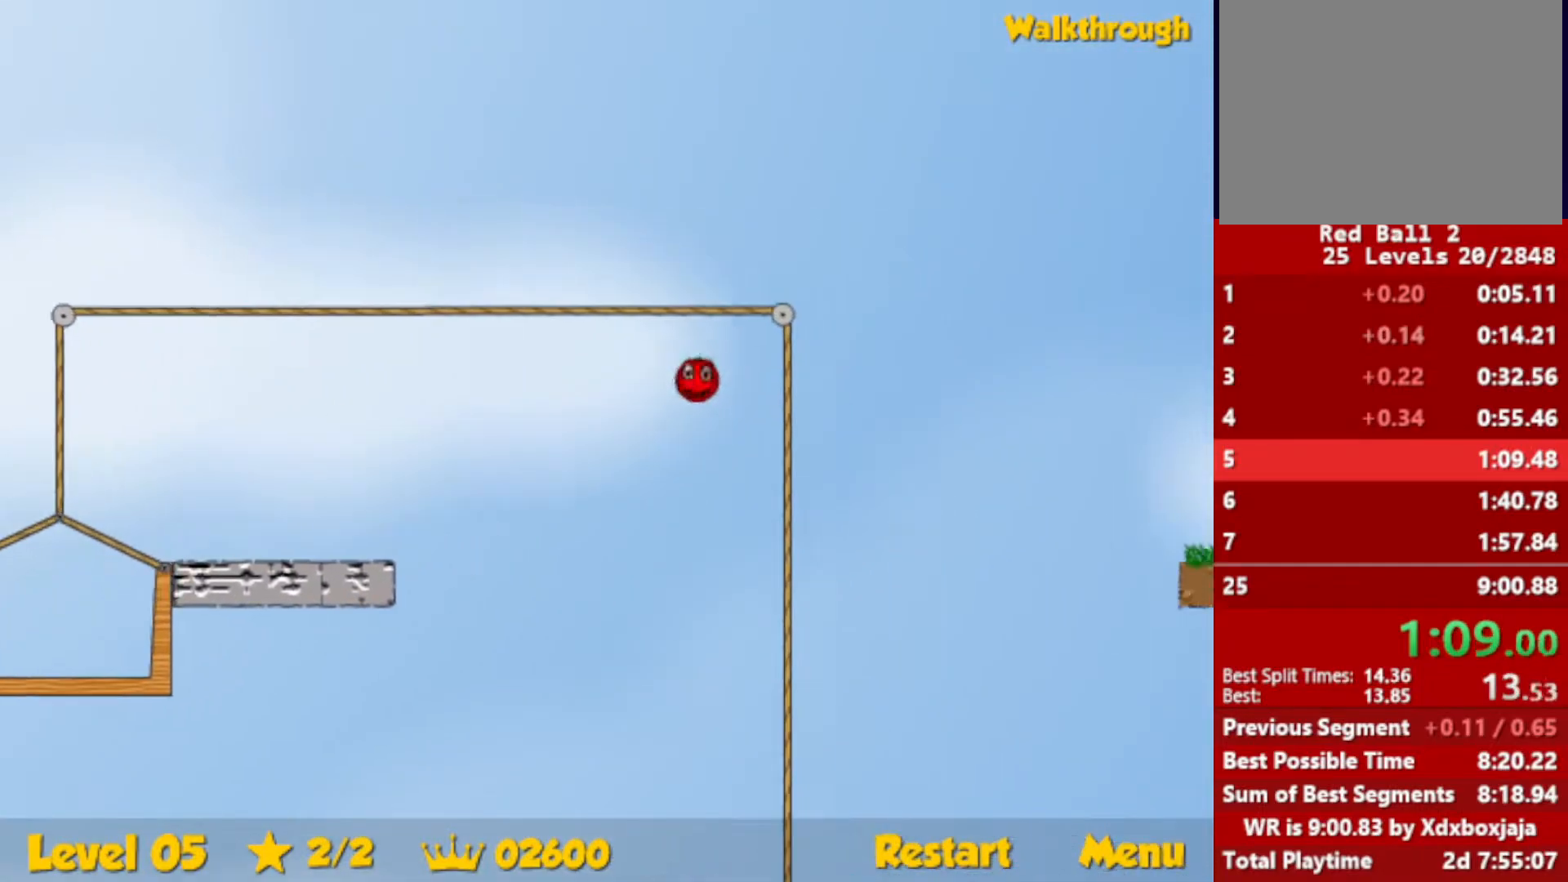
{"keys": ["right", "up"], "events": []}
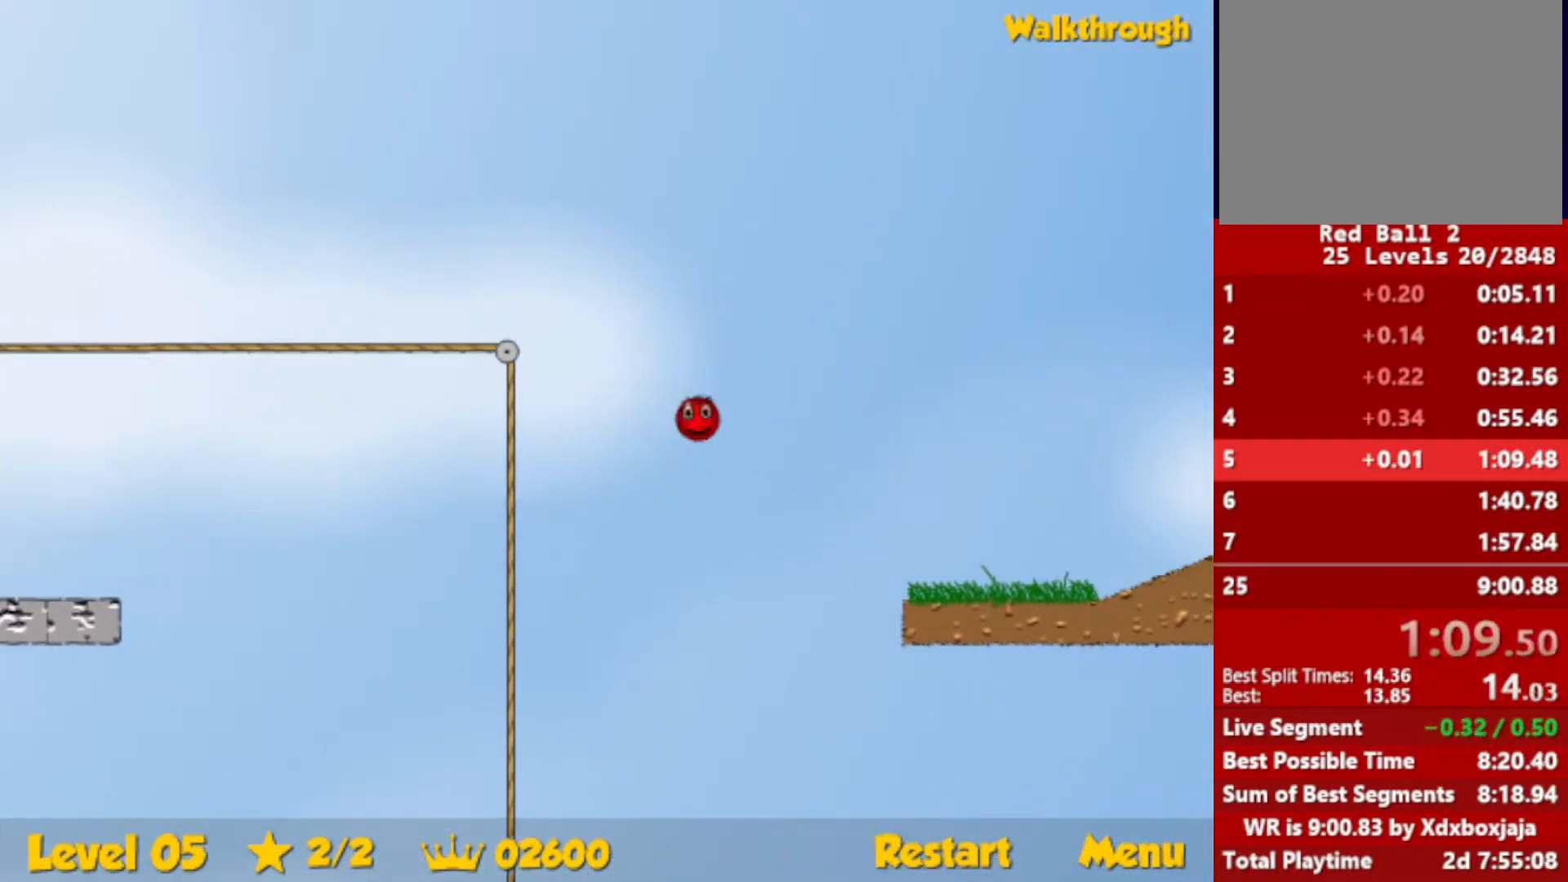
{"keys": ["right", "up"], "events": []}
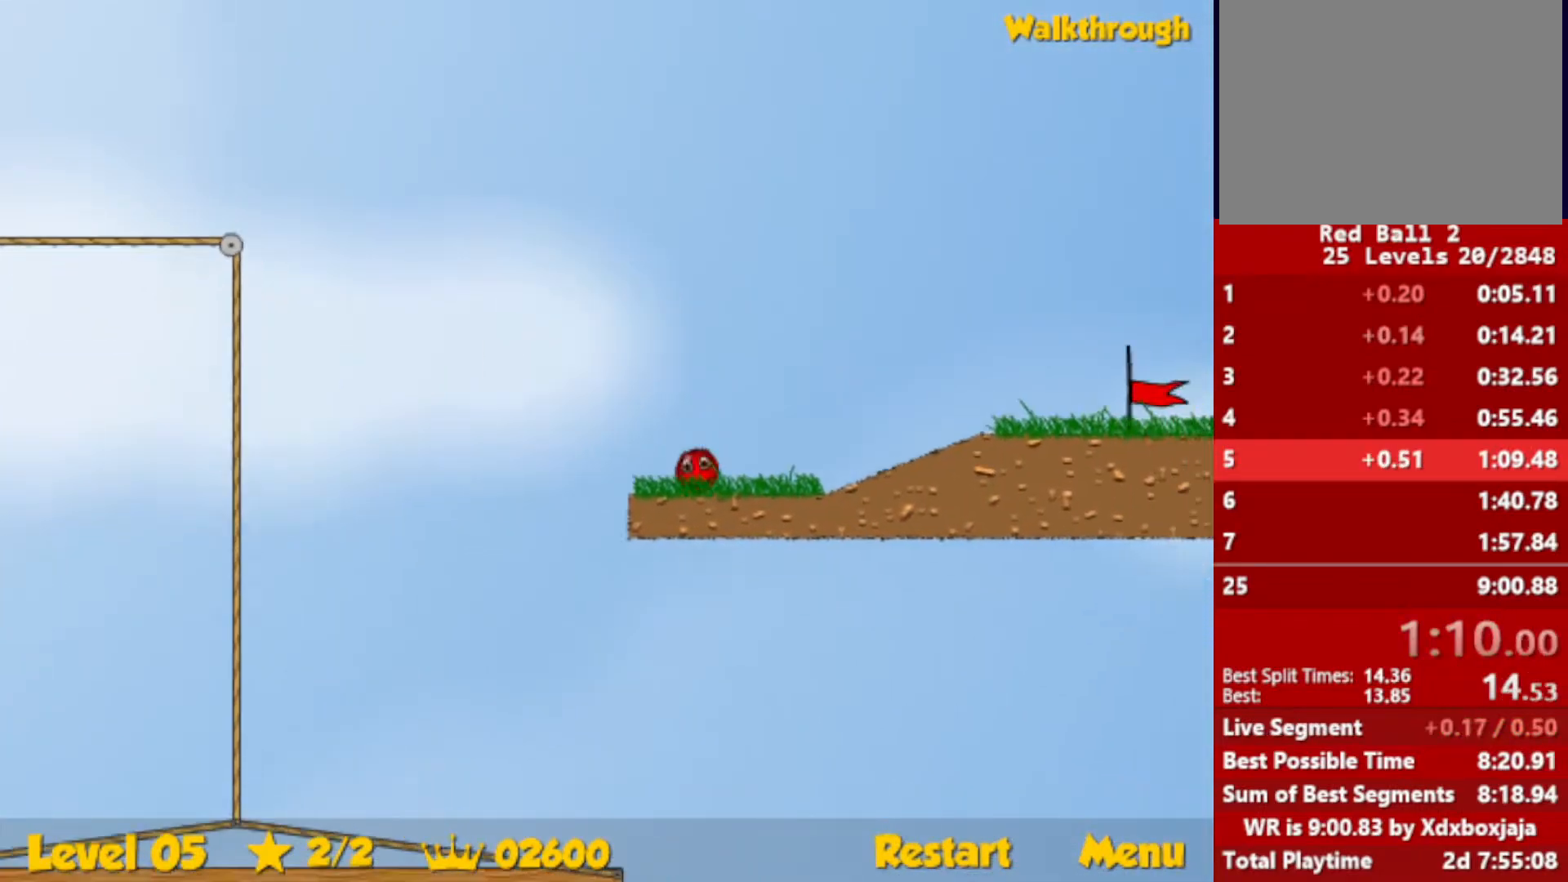
{"keys": ["right"], "events": [[83, "up", "up"]]}
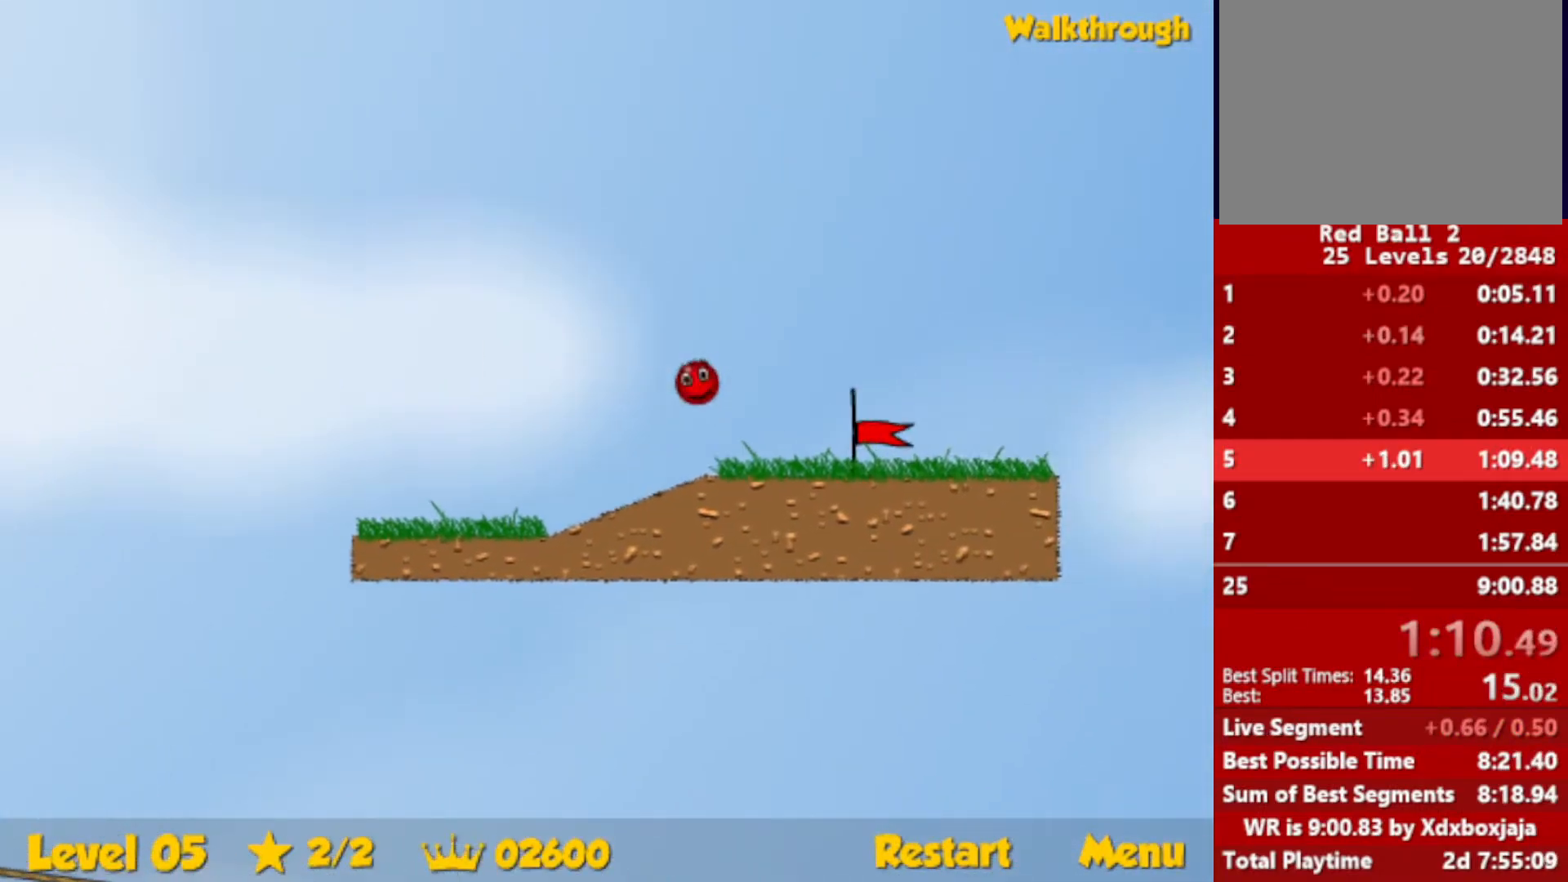
{"keys": ["right"], "events": []}
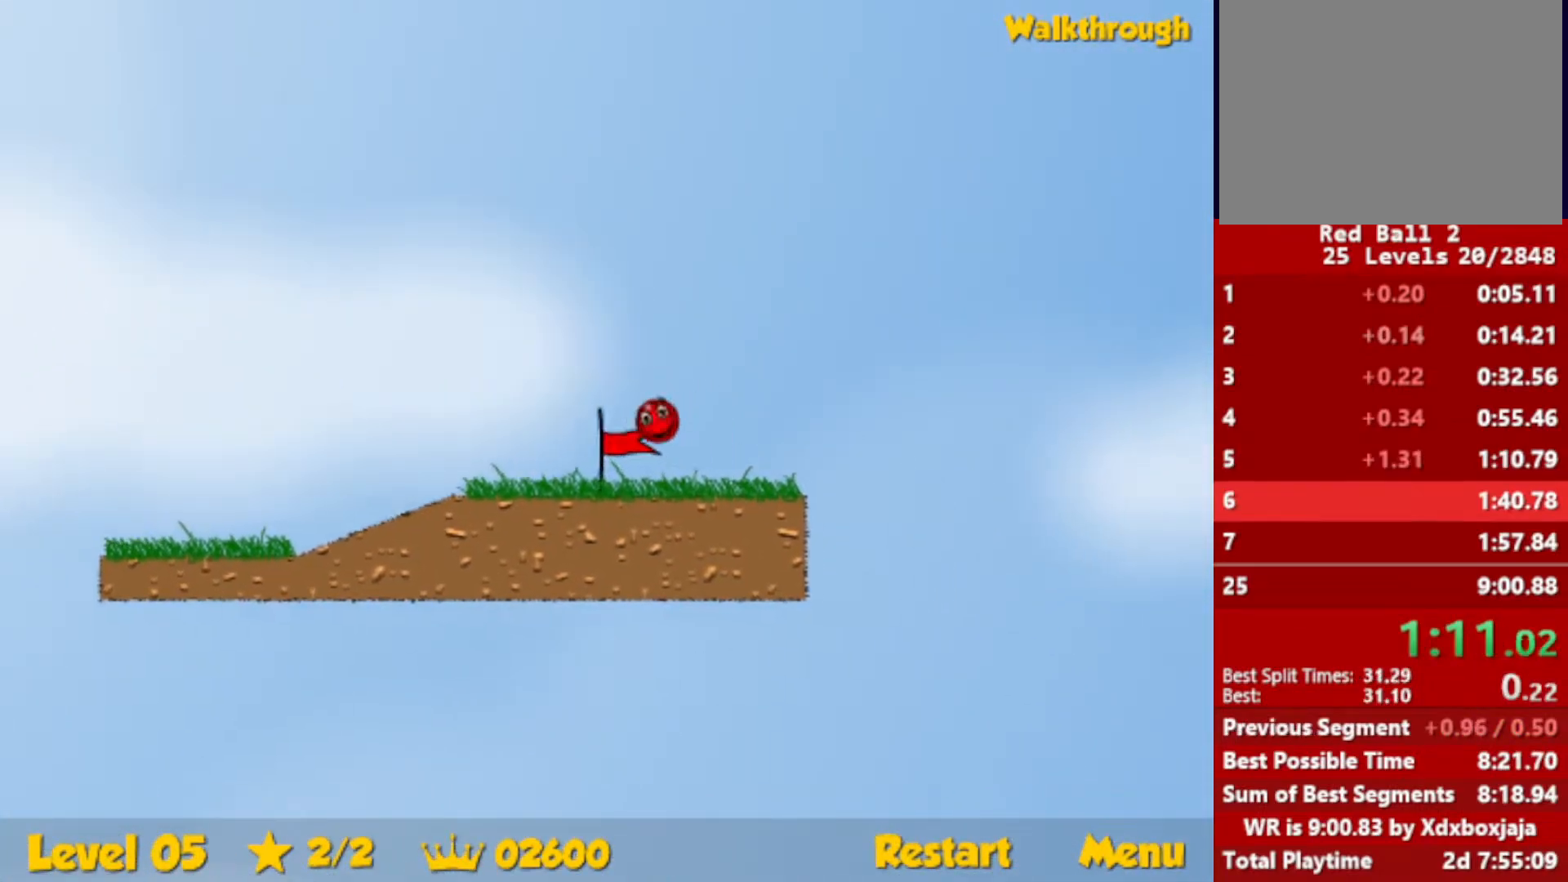
{"keys": ["right"], "events": [[133, "right", "up"], [250, "right", "down"]]}
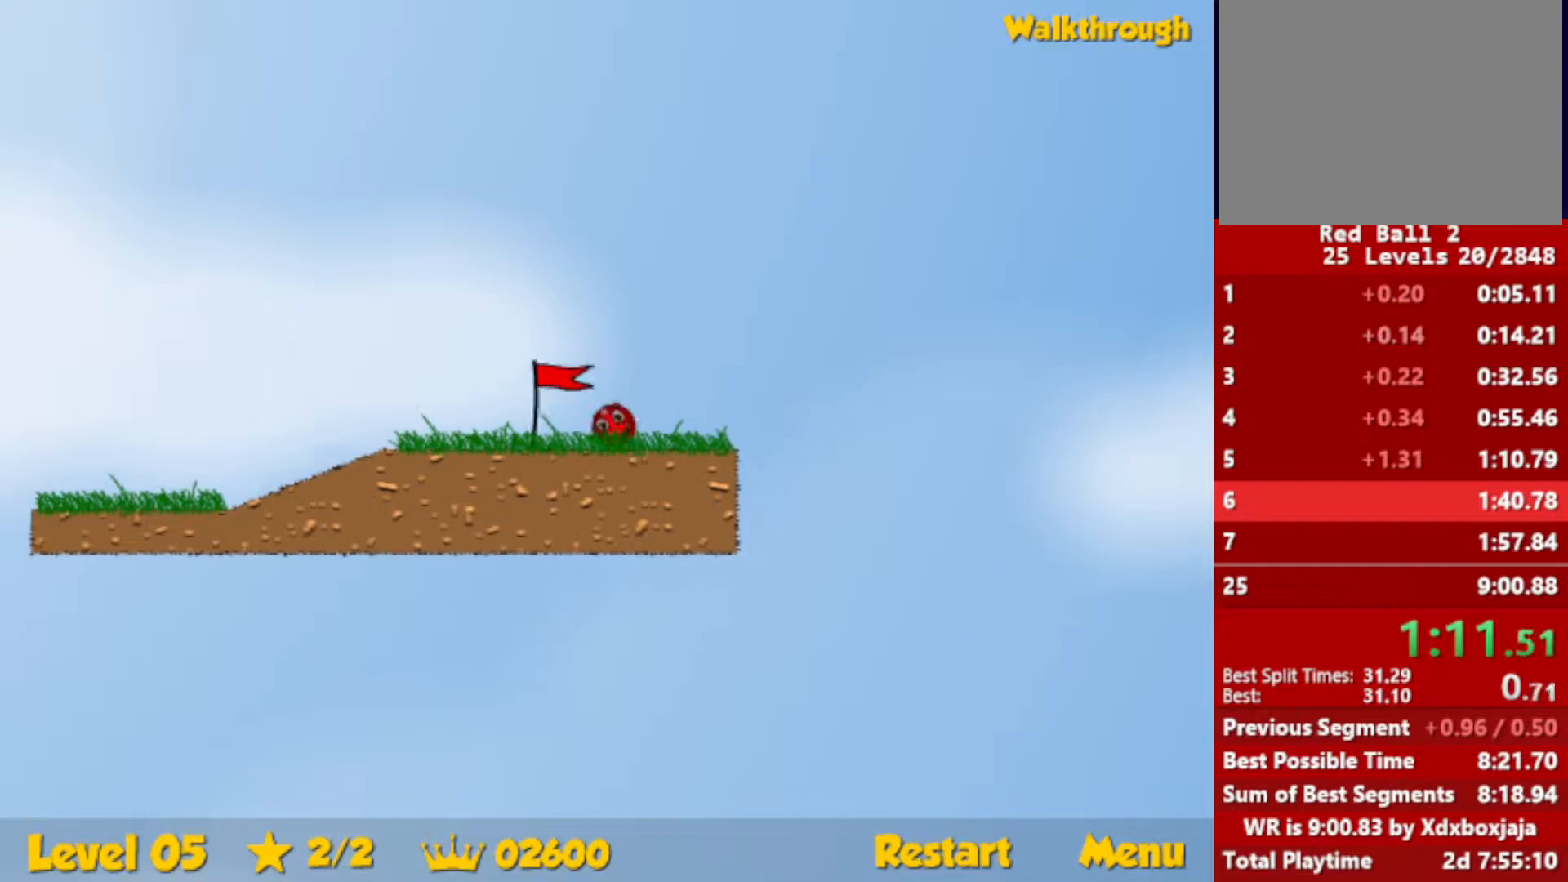
{"keys": ["right"], "events": []}
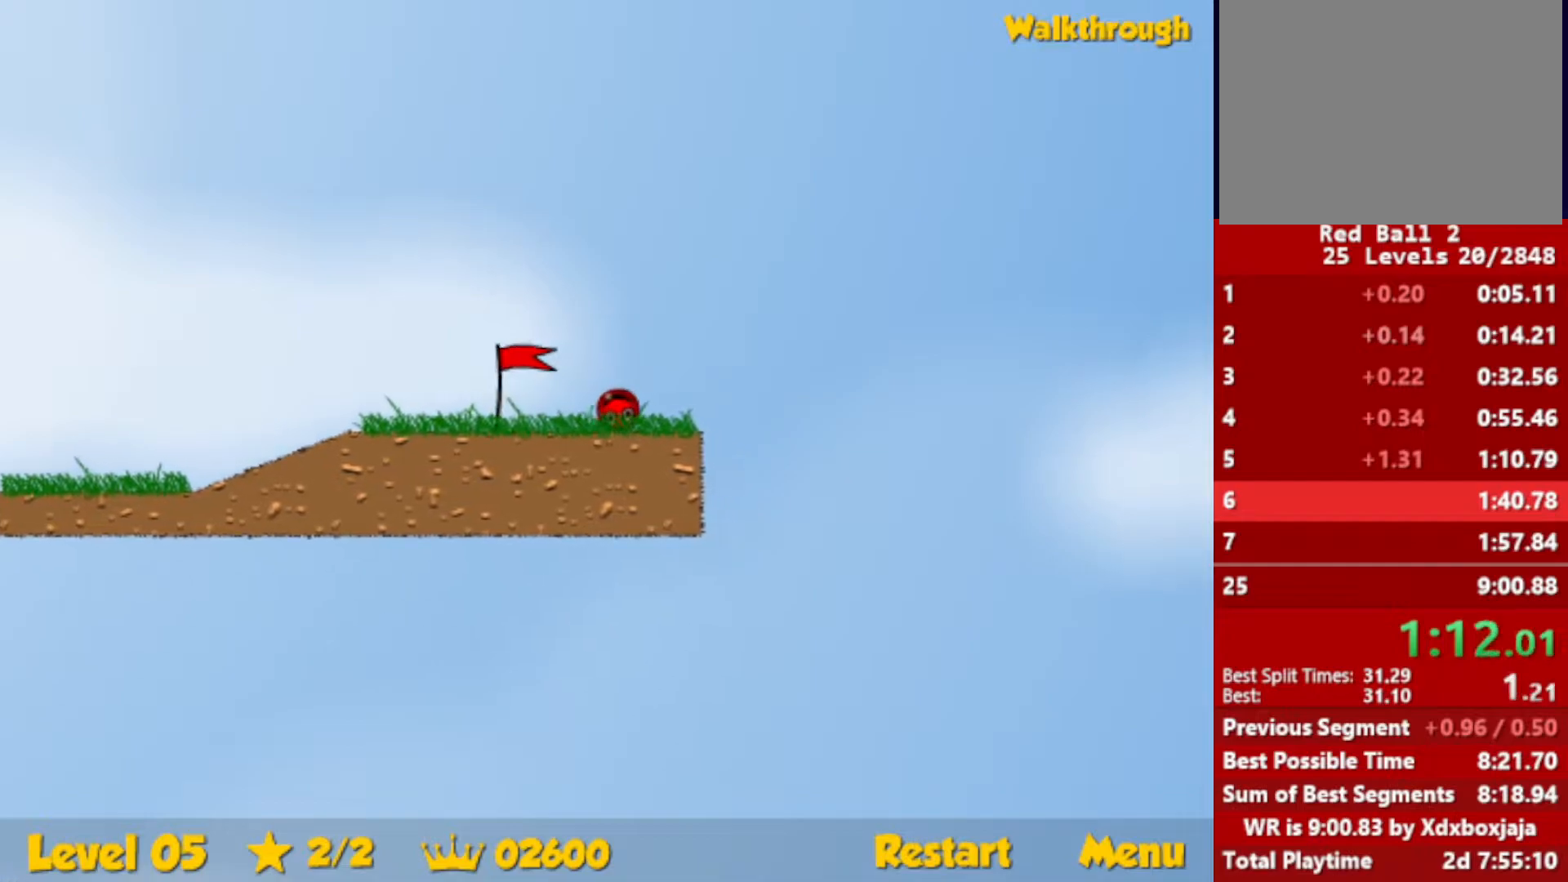
{"keys": ["right"], "events": []}
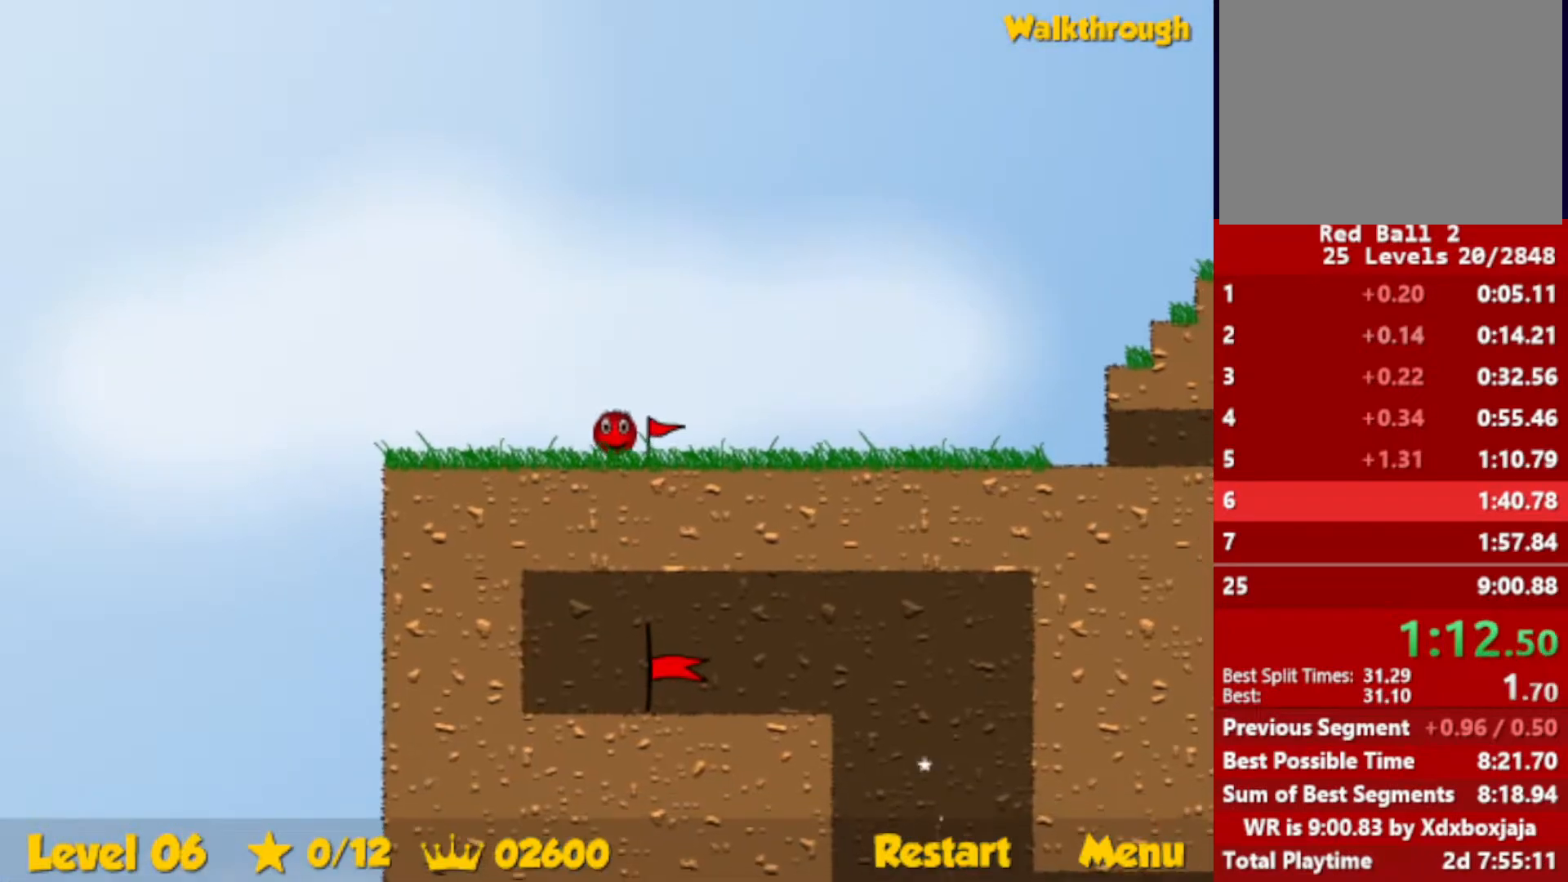
{"keys": ["right"], "events": []}
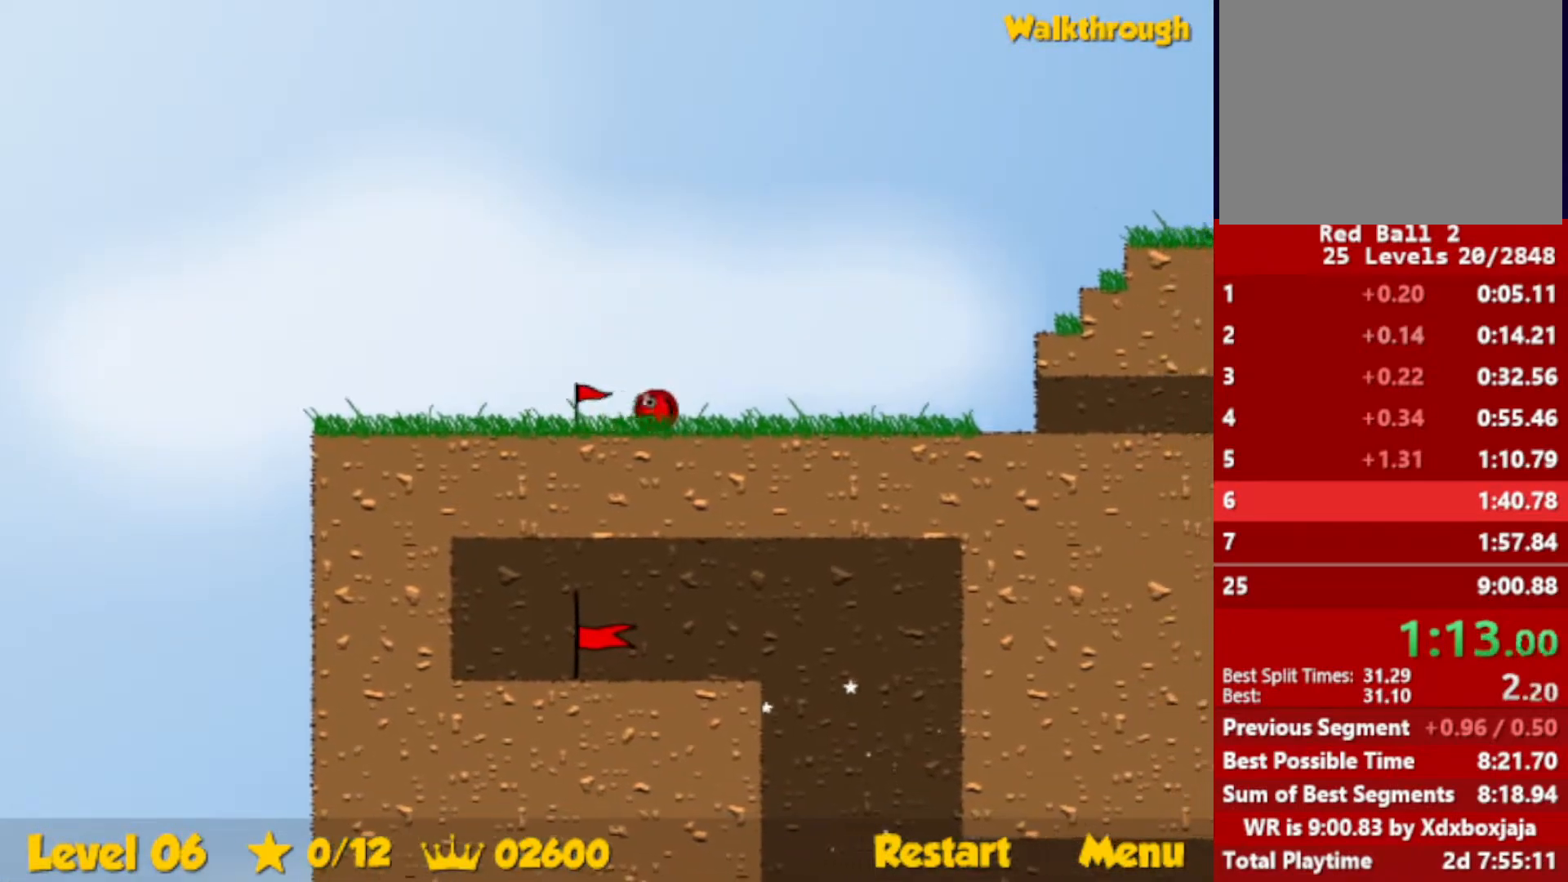
{"keys": ["right", "up"], "events": [[167, "up", "down"]]}
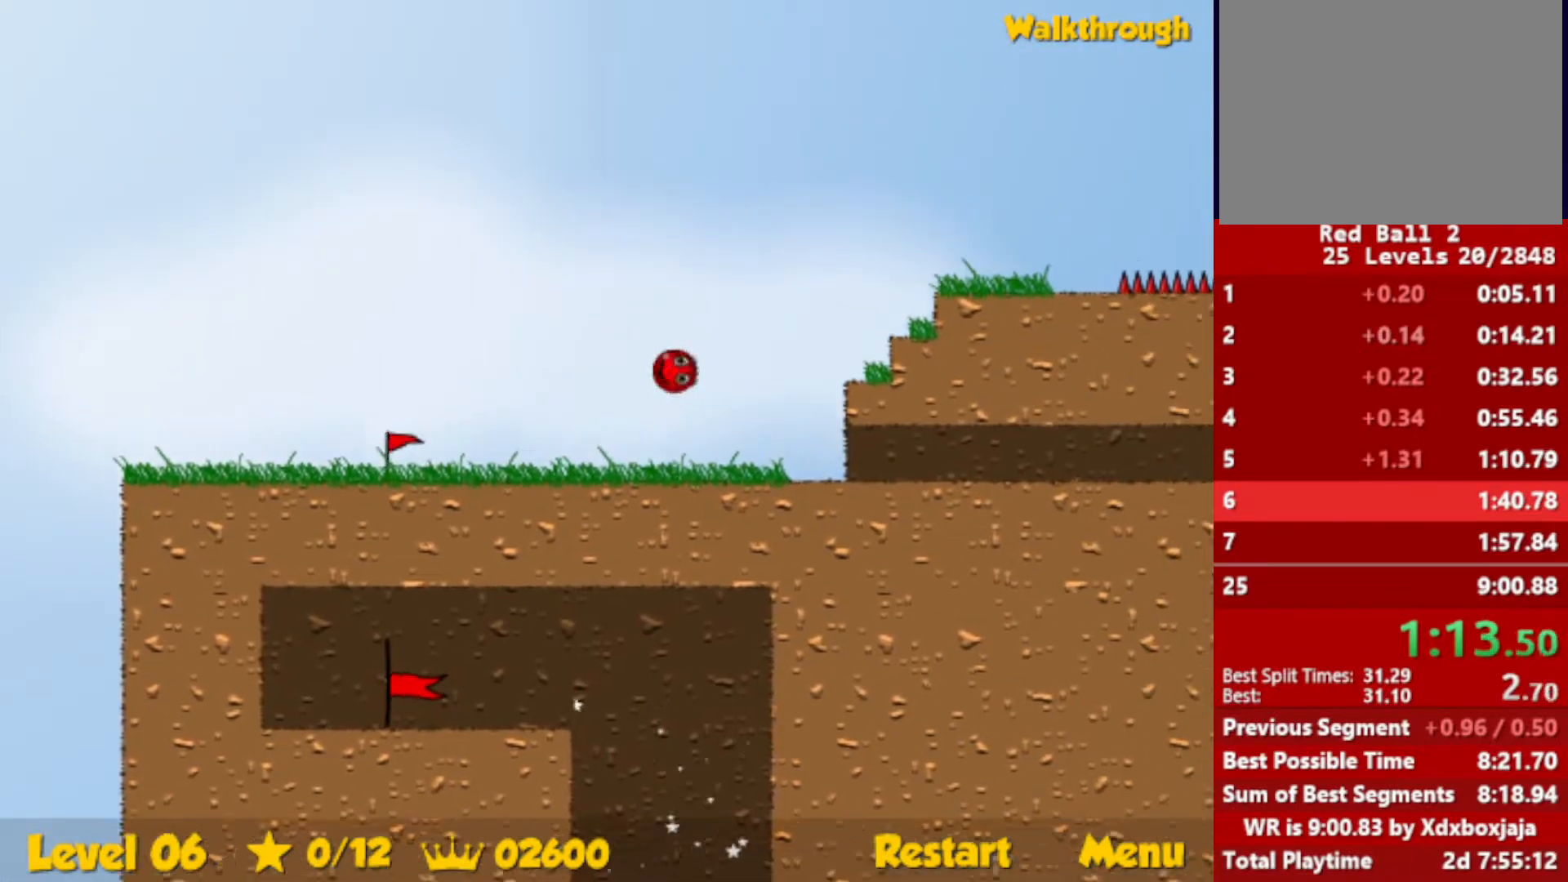
{"keys": ["right", "up"], "events": []}
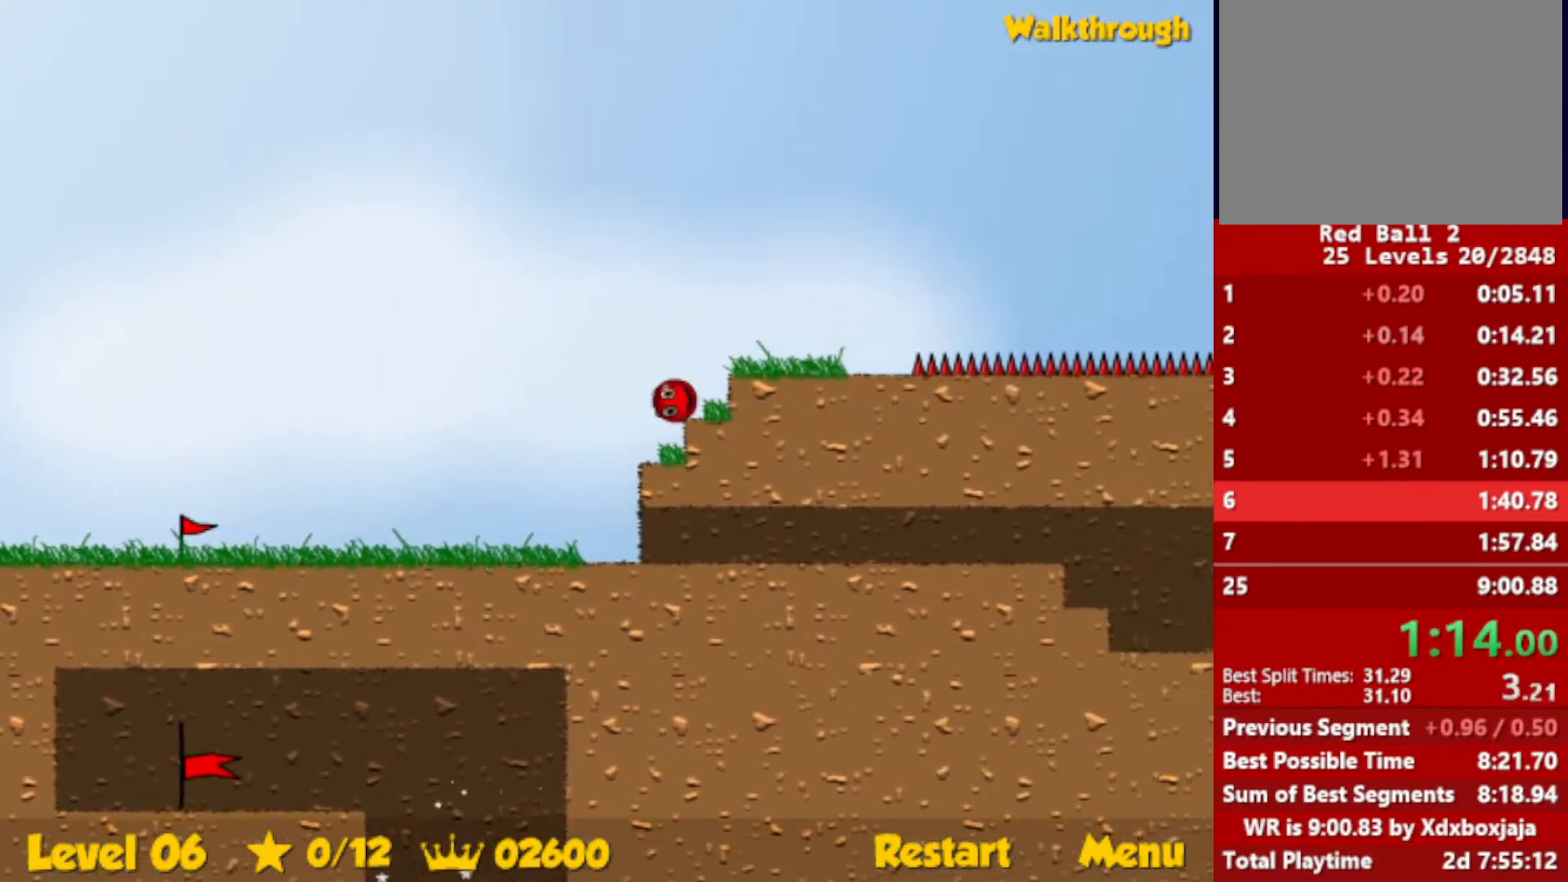
{"keys": ["right", "up"], "events": []}